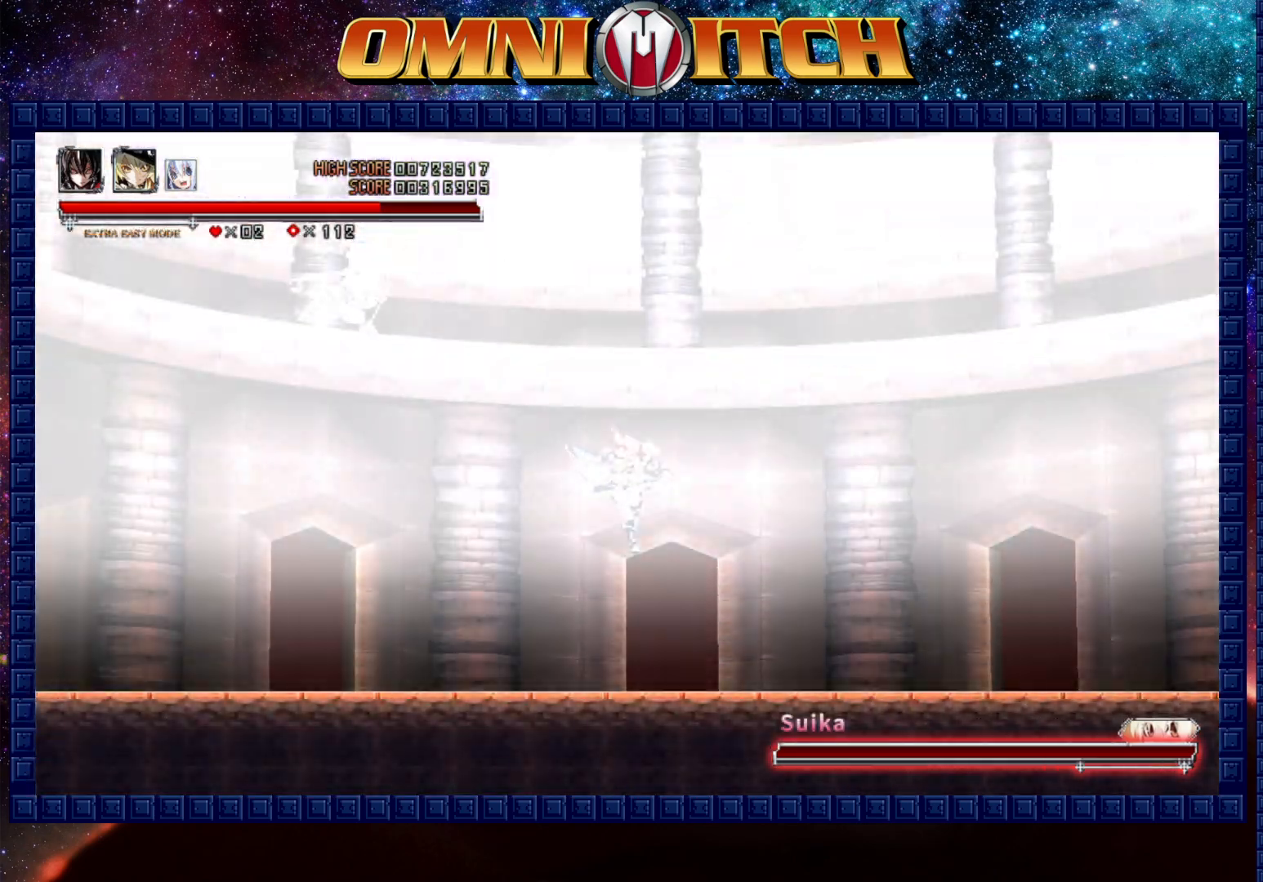
Gameplay with a controller (Xbox layout); each line is a JSON object with the inputs held at the frame after it. "events" lists button and stick changes between this image and that frame as [ms after this image, input, new state], when the widget could be followed in between. Not read: R3 right_stick.
{"buttons": ["DPAD_DOWN"], "left_stick": "center", "events": [[200, "DPAD_RIGHT", "down"], [467, "DPAD_RIGHT", "up"]]}
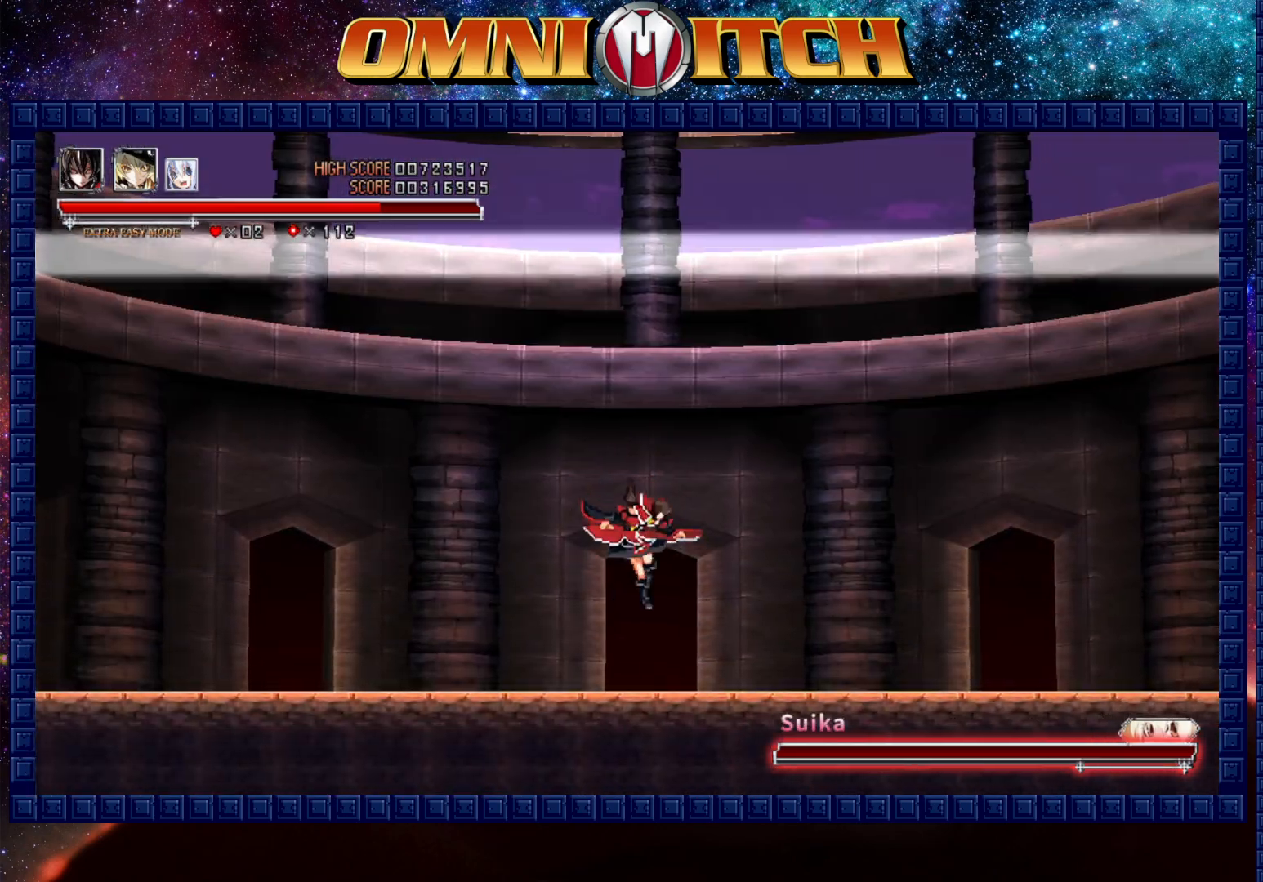
{"buttons": [], "left_stick": "center", "events": [[17, "DPAD_DOWN", "up"]]}
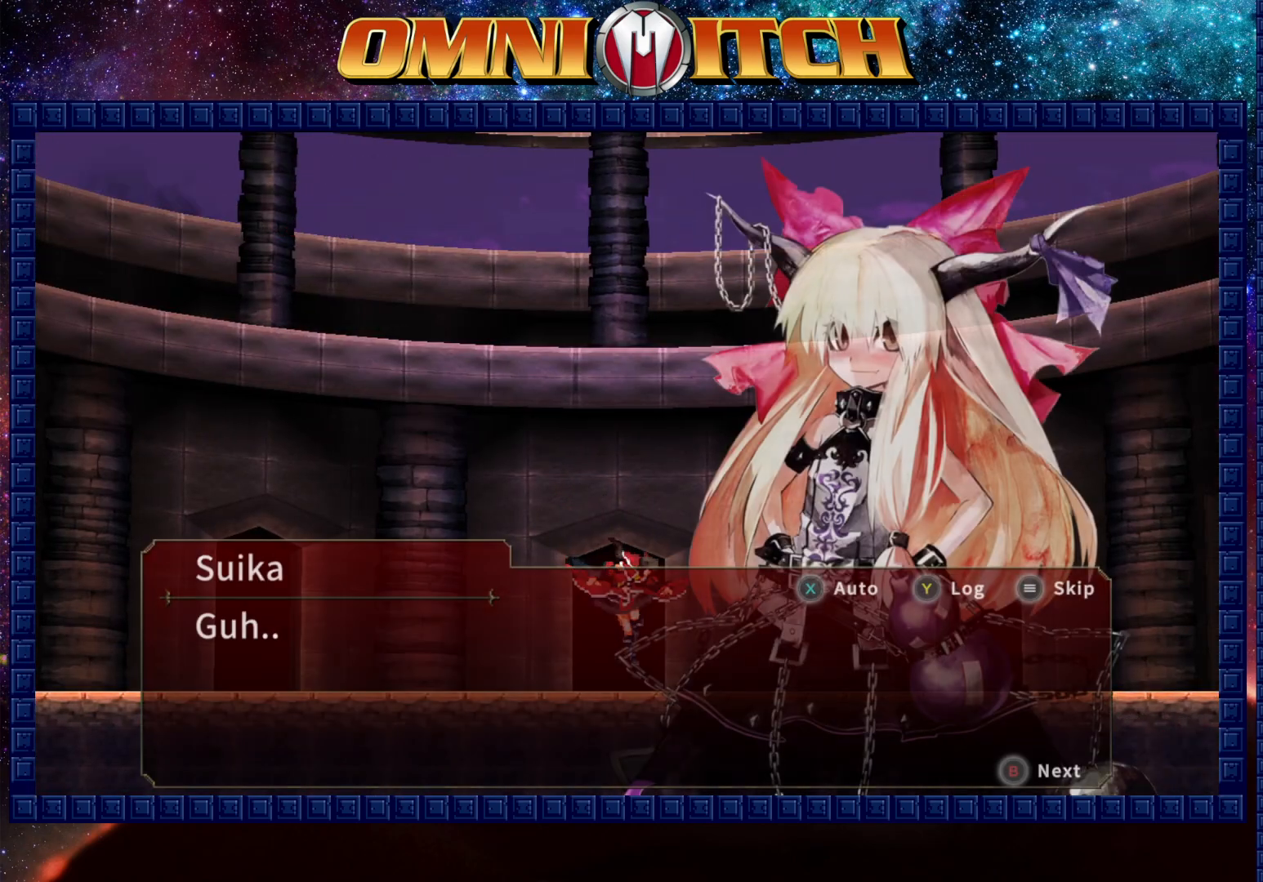
{"buttons": [], "left_stick": "center", "events": [[33, "START", "down"], [150, "START", "up"], [400, "DPAD_LEFT", "down"], [450, "DPAD_LEFT", "up"]]}
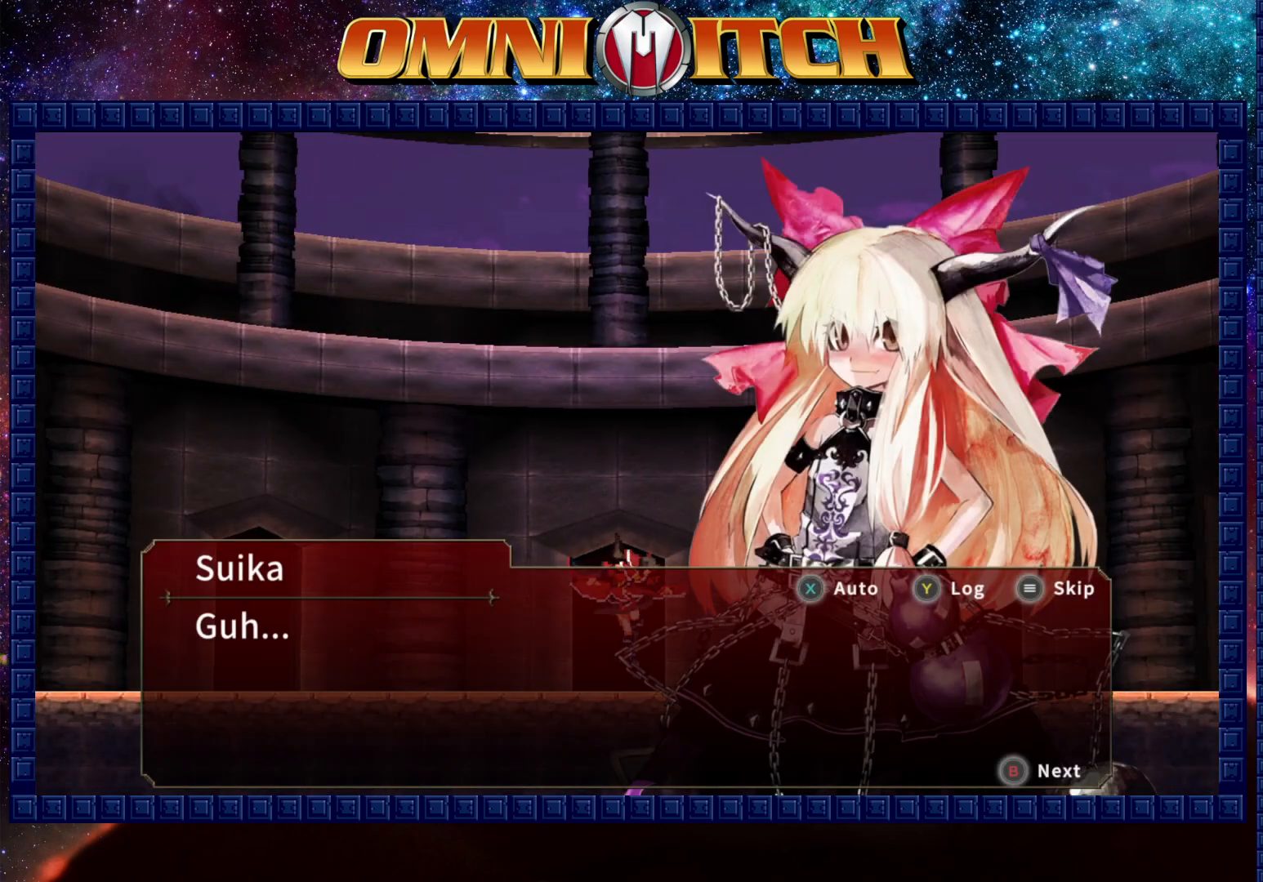
{"buttons": [], "left_stick": "center", "events": [[183, "START", "down"], [300, "START", "up"]]}
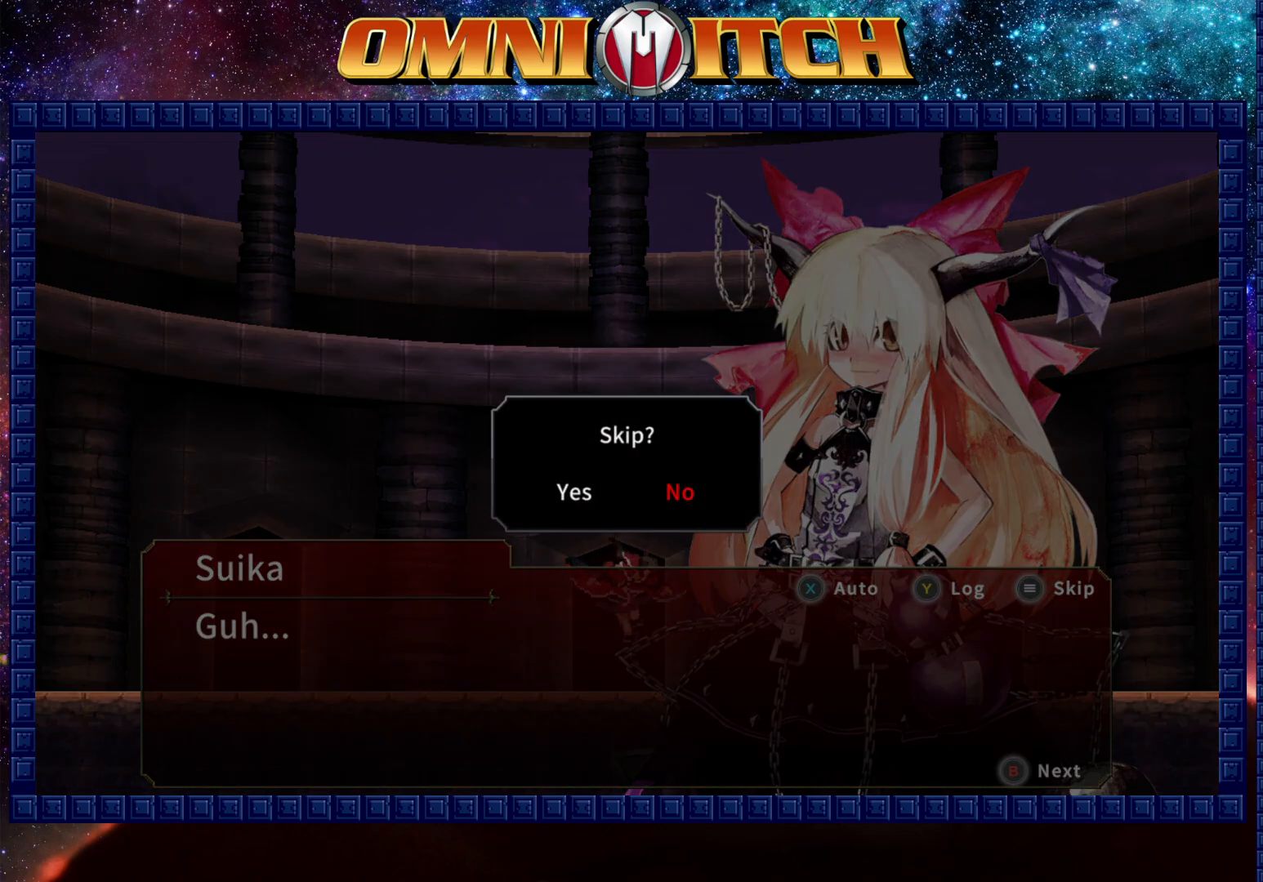
{"buttons": [], "left_stick": "center", "events": [[17, "DPAD_LEFT", "down"], [17, "DPAD_UP", "down"], [67, "DPAD_UP", "up"], [117, "DPAD_LEFT", "up"], [217, "B", "down"], [333, "B", "up"]]}
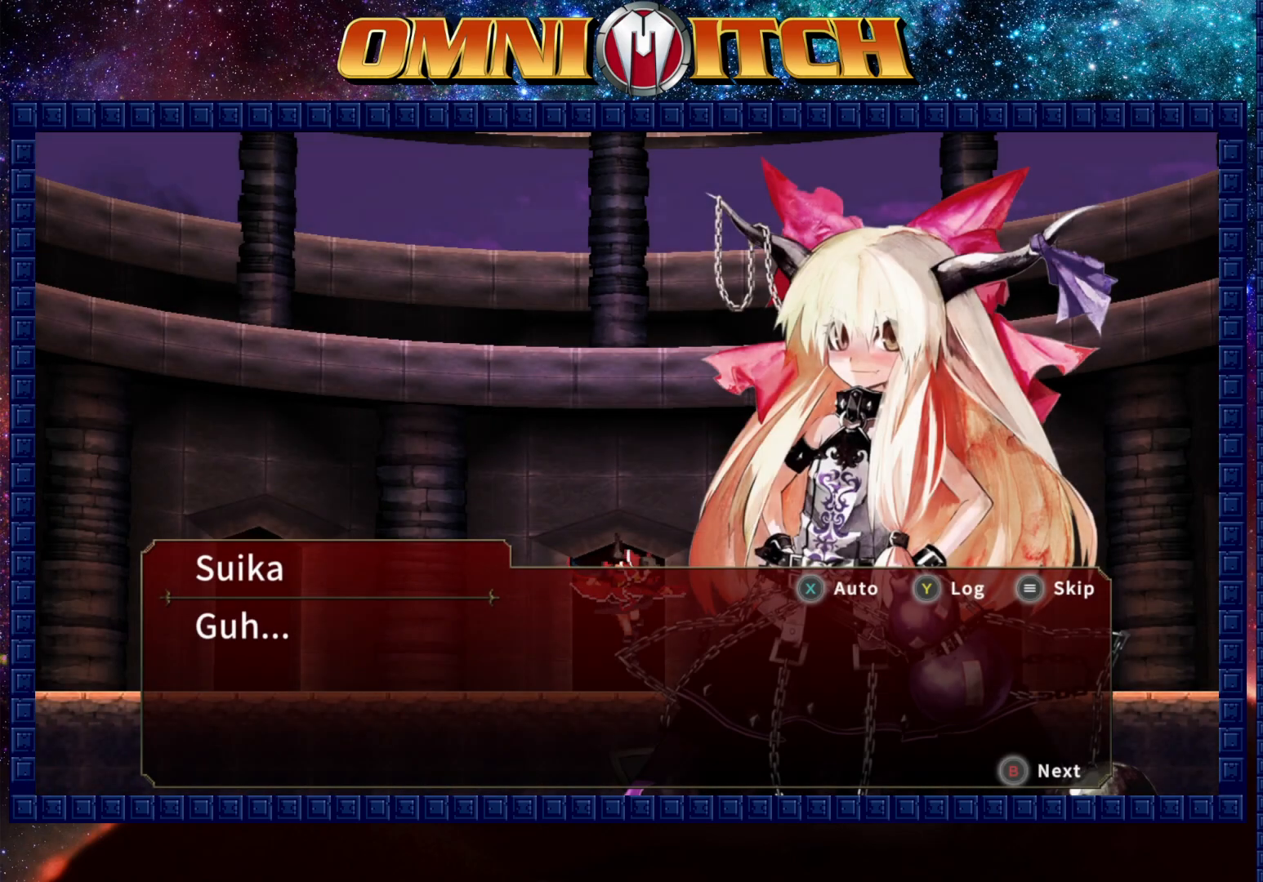
{"buttons": [], "left_stick": "center", "events": [[250, "START", "down"], [367, "START", "up"]]}
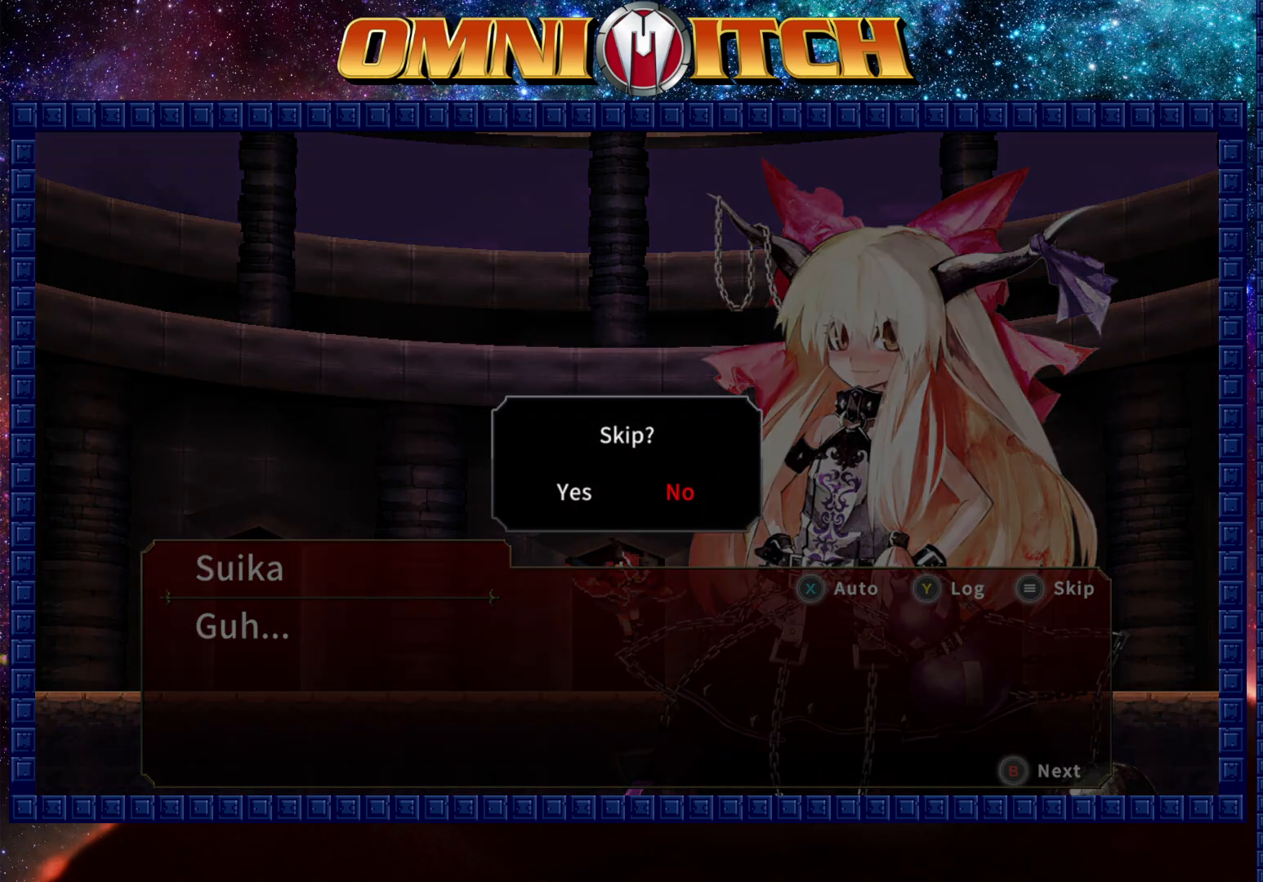
{"buttons": [], "left_stick": "center", "events": [[117, "DPAD_LEFT", "down"], [250, "DPAD_LEFT", "up"], [300, "B", "down"], [433, "B", "up"]]}
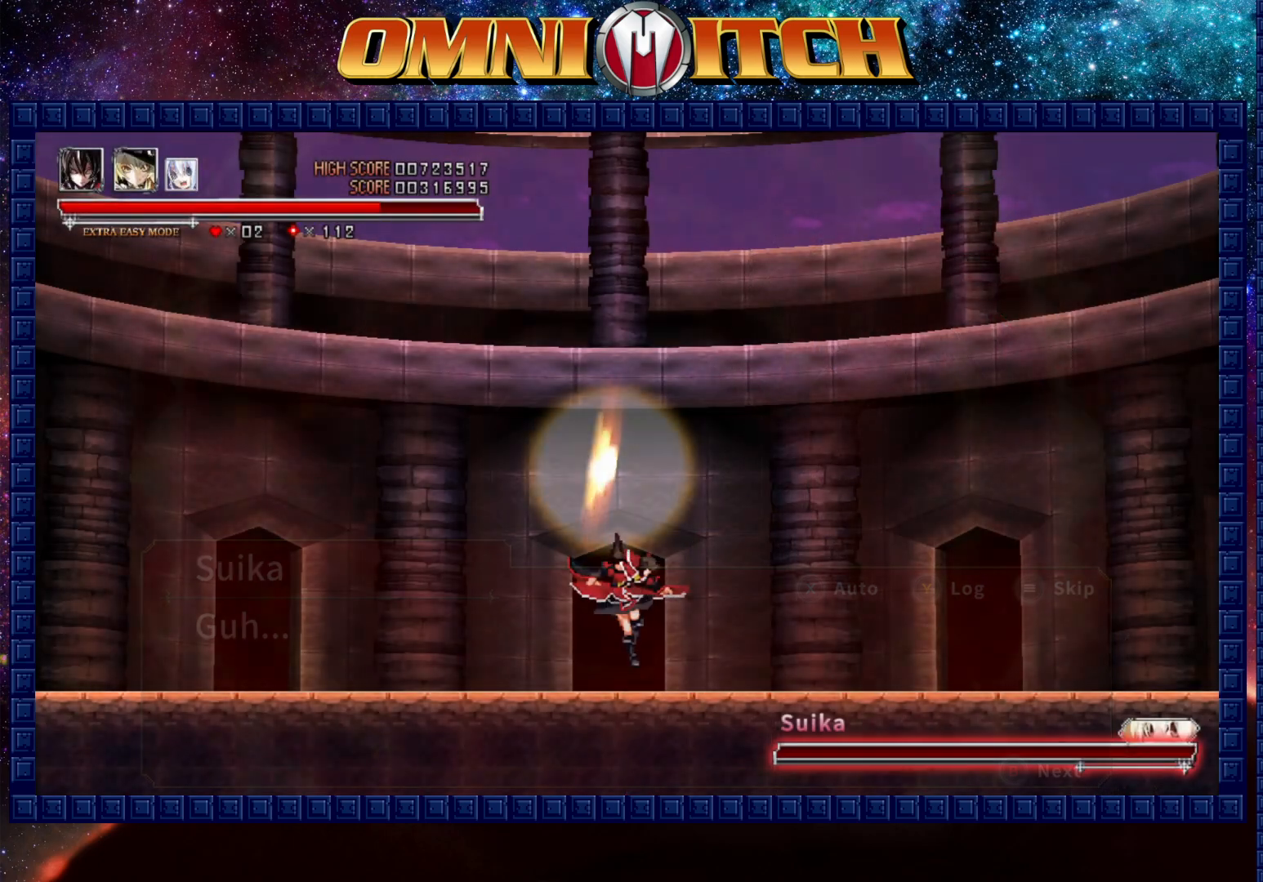
{"buttons": [], "left_stick": "center", "events": []}
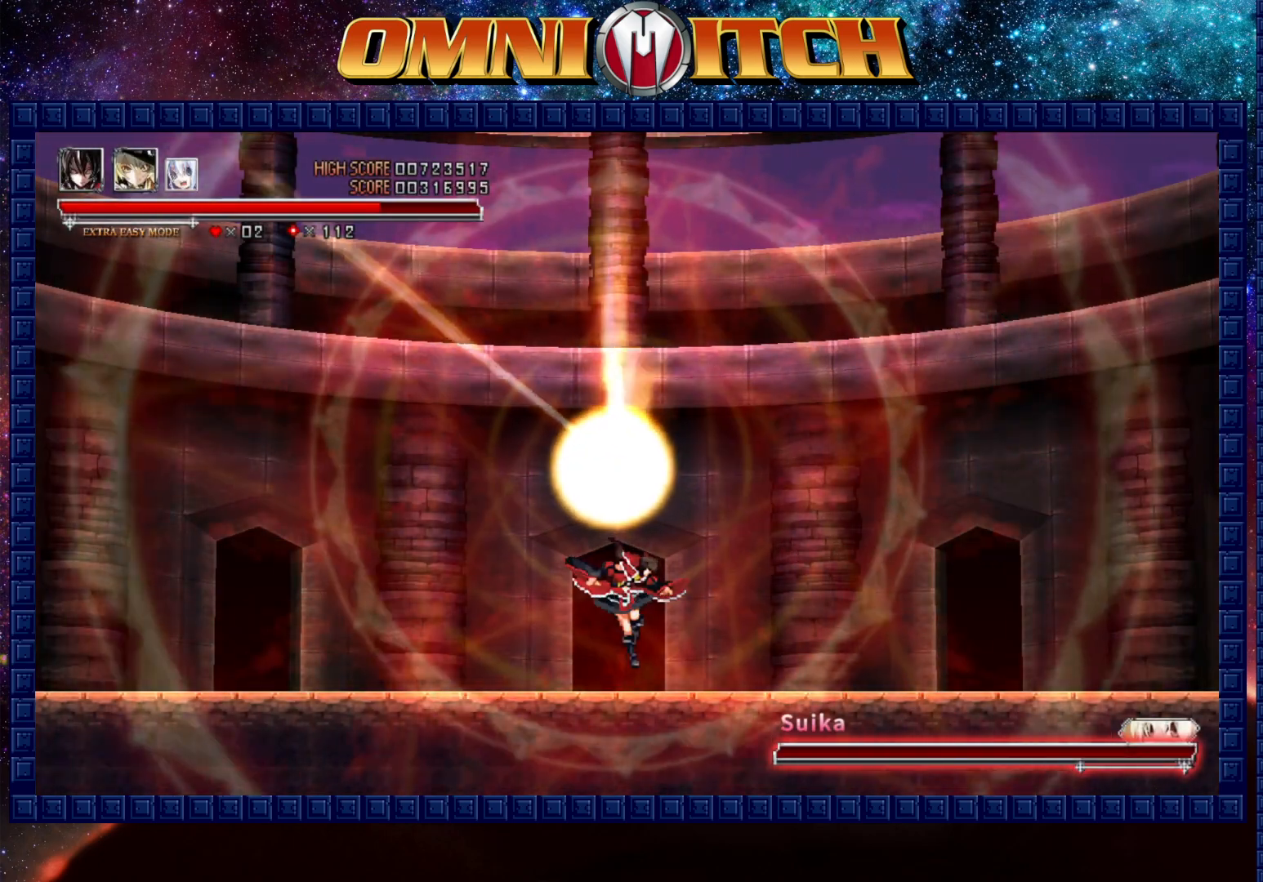
{"buttons": [], "left_stick": "center", "events": []}
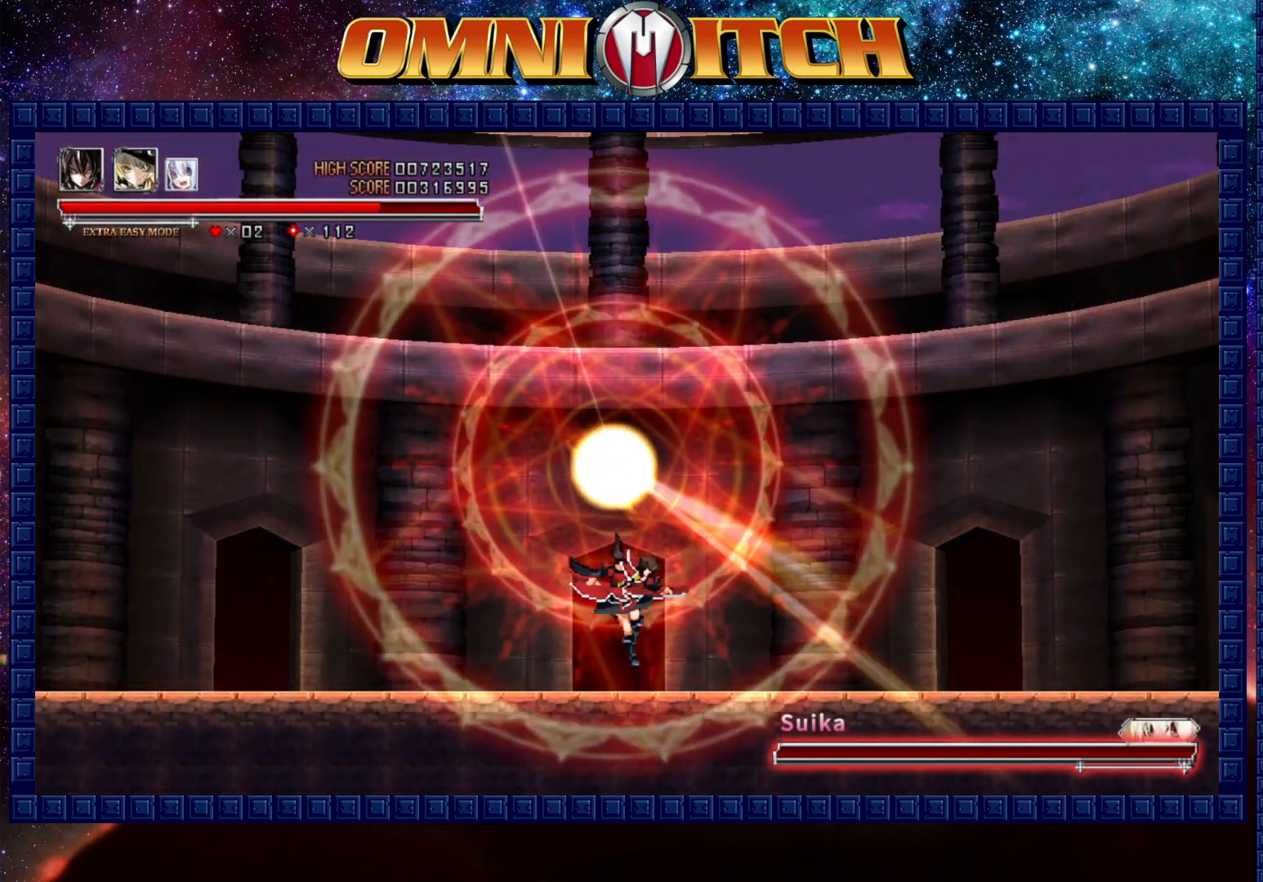
{"buttons": ["DPAD_UP"], "left_stick": "center", "events": [[467, "DPAD_UP", "down"]]}
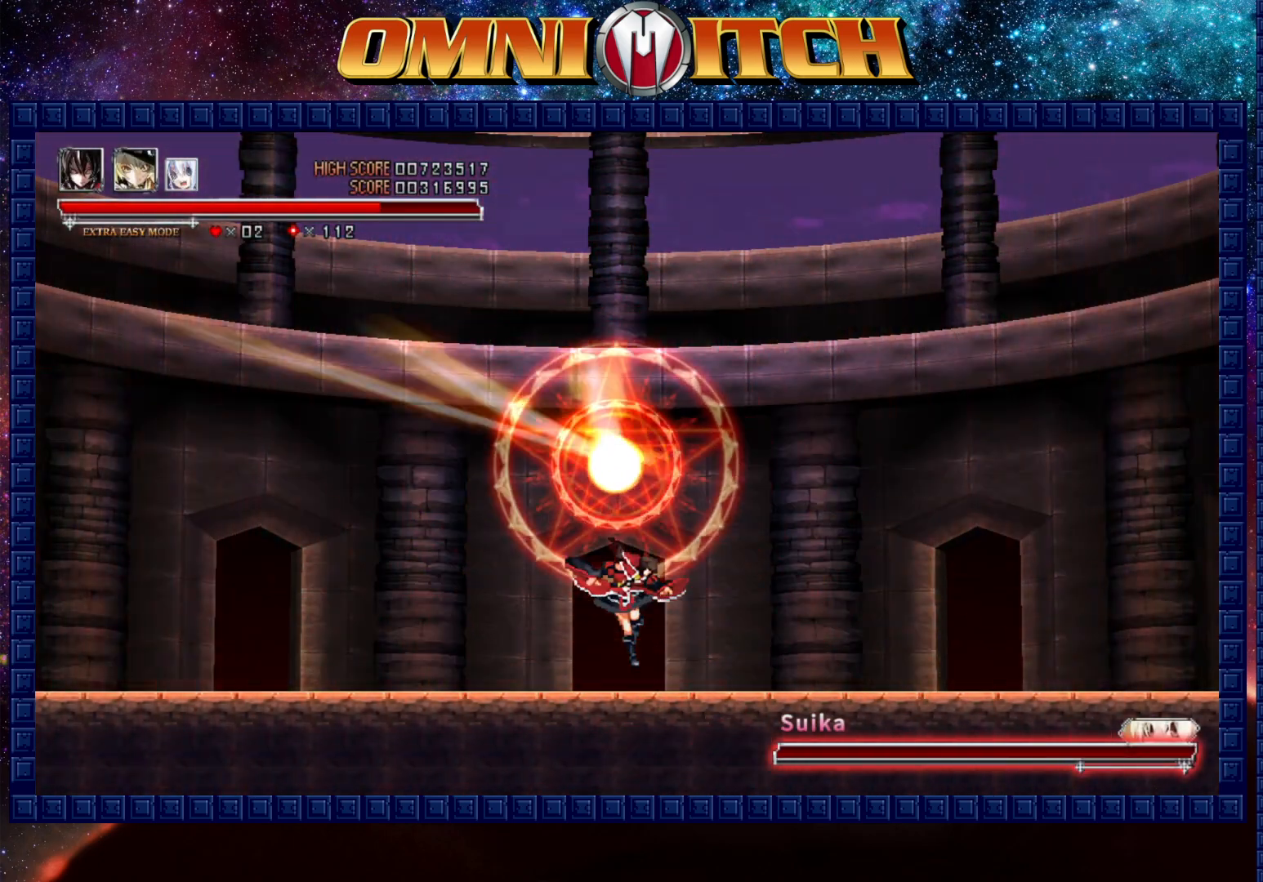
{"buttons": [], "left_stick": "center", "events": [[83, "DPAD_UP", "up"], [217, "DPAD_LEFT", "down"], [333, "DPAD_LEFT", "up"]]}
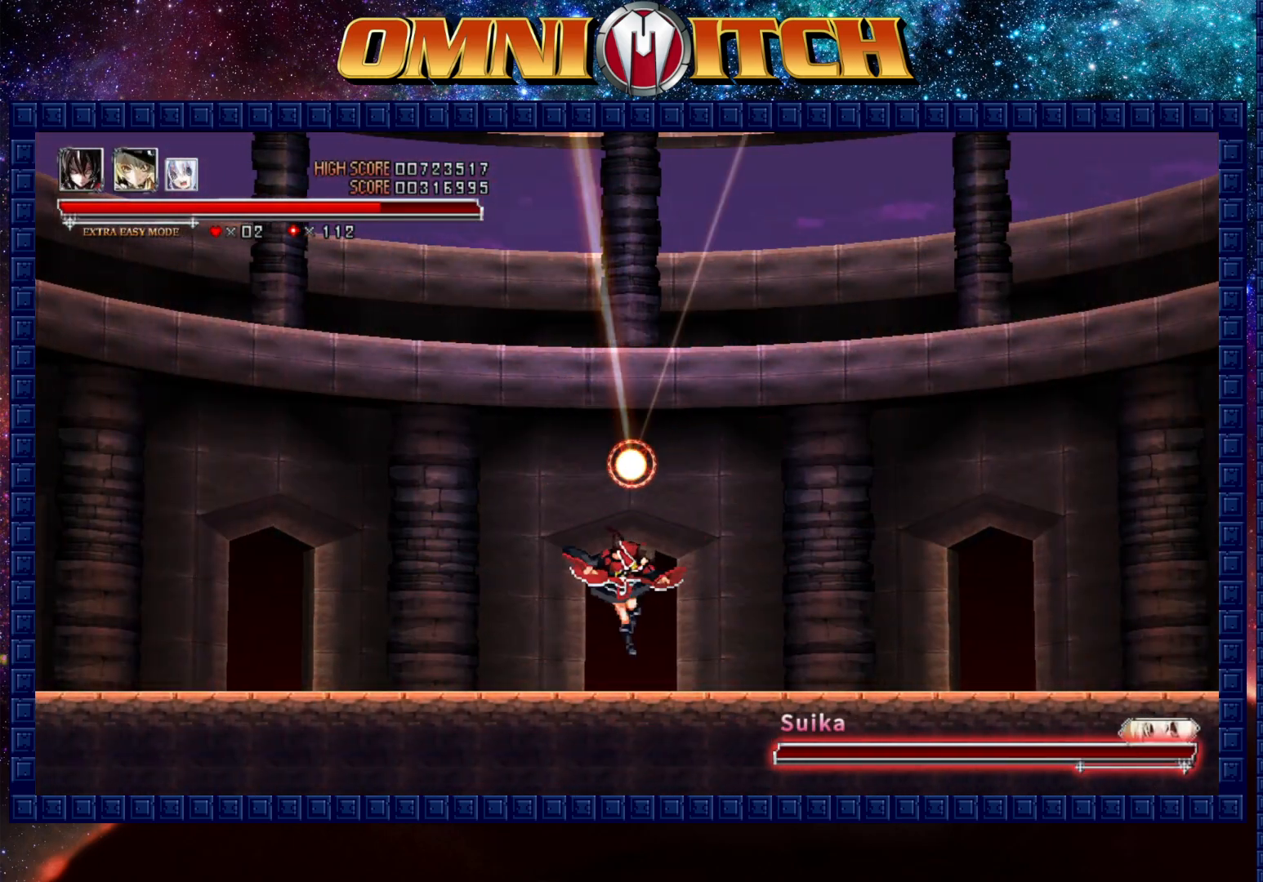
{"buttons": [], "left_stick": "center", "events": []}
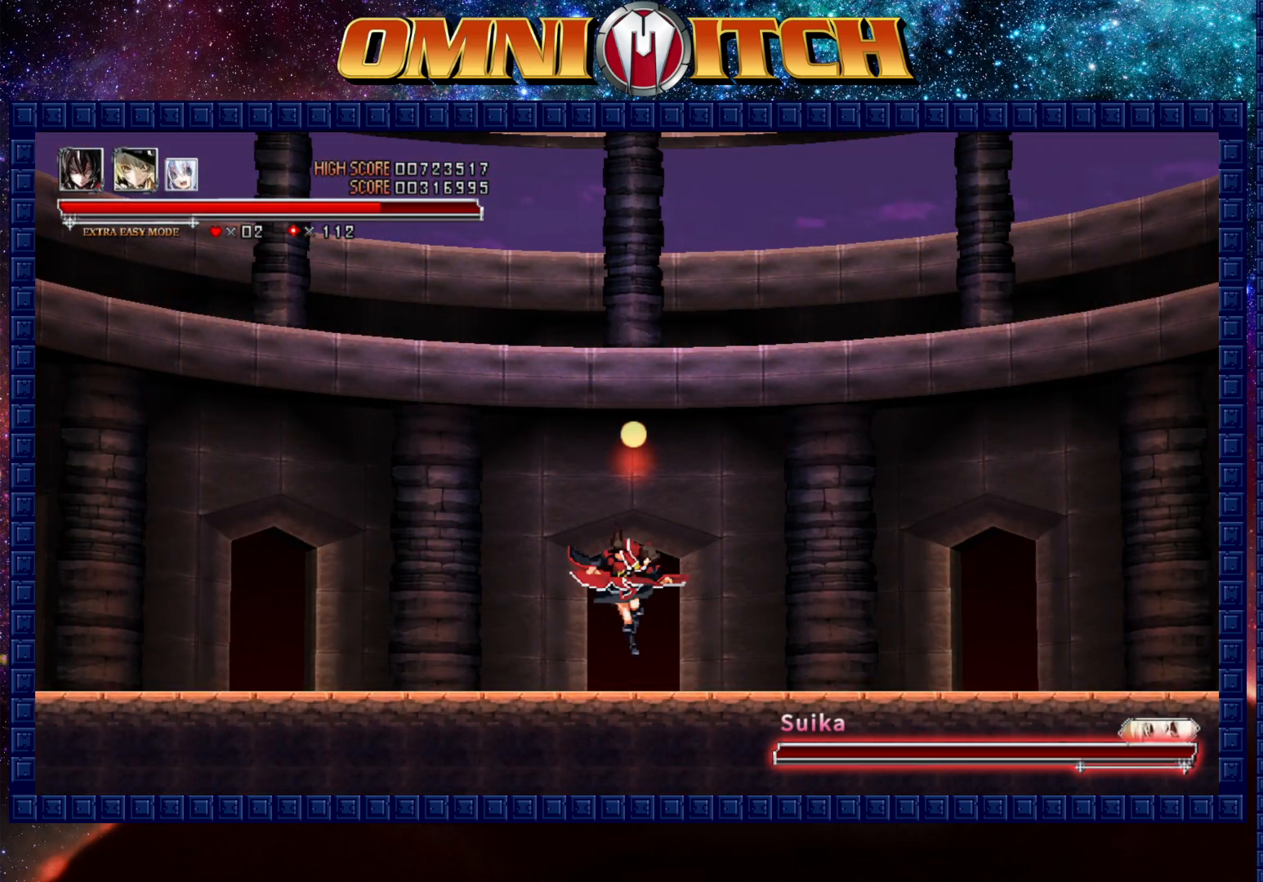
{"buttons": [], "left_stick": "center", "events": []}
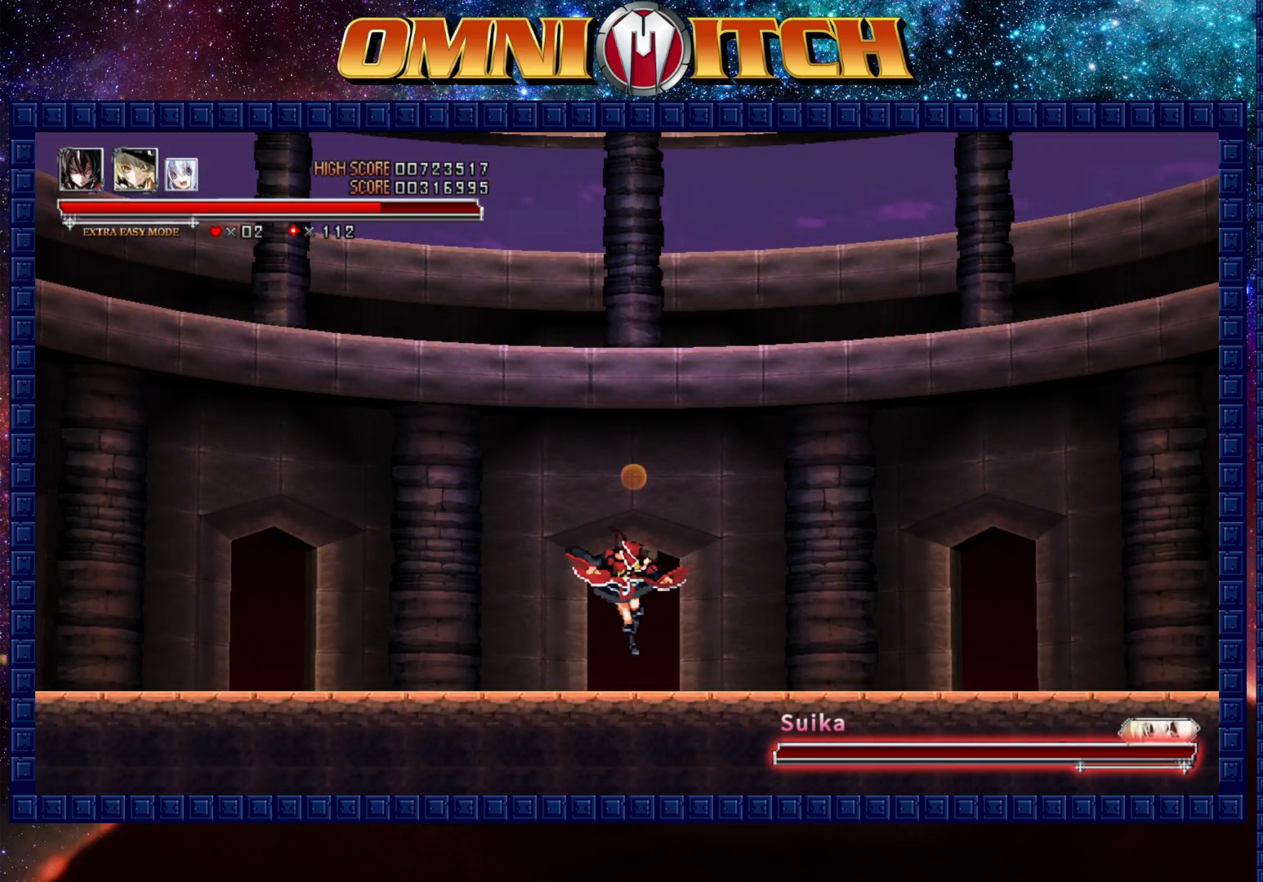
{"buttons": ["DPAD_UP"], "left_stick": "center", "events": [[450, "DPAD_UP", "down"]]}
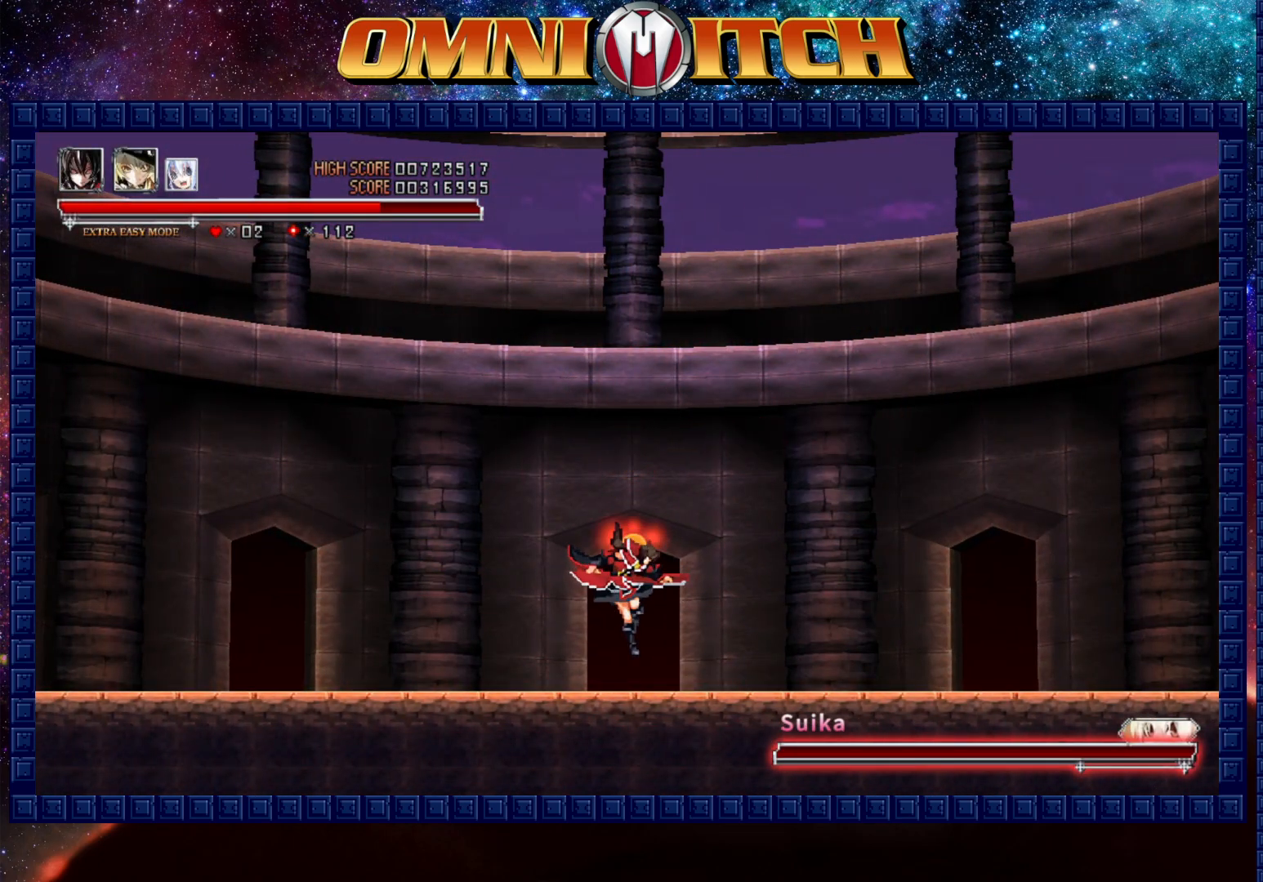
{"buttons": [], "left_stick": "center", "events": [[283, "DPAD_UP", "up"]]}
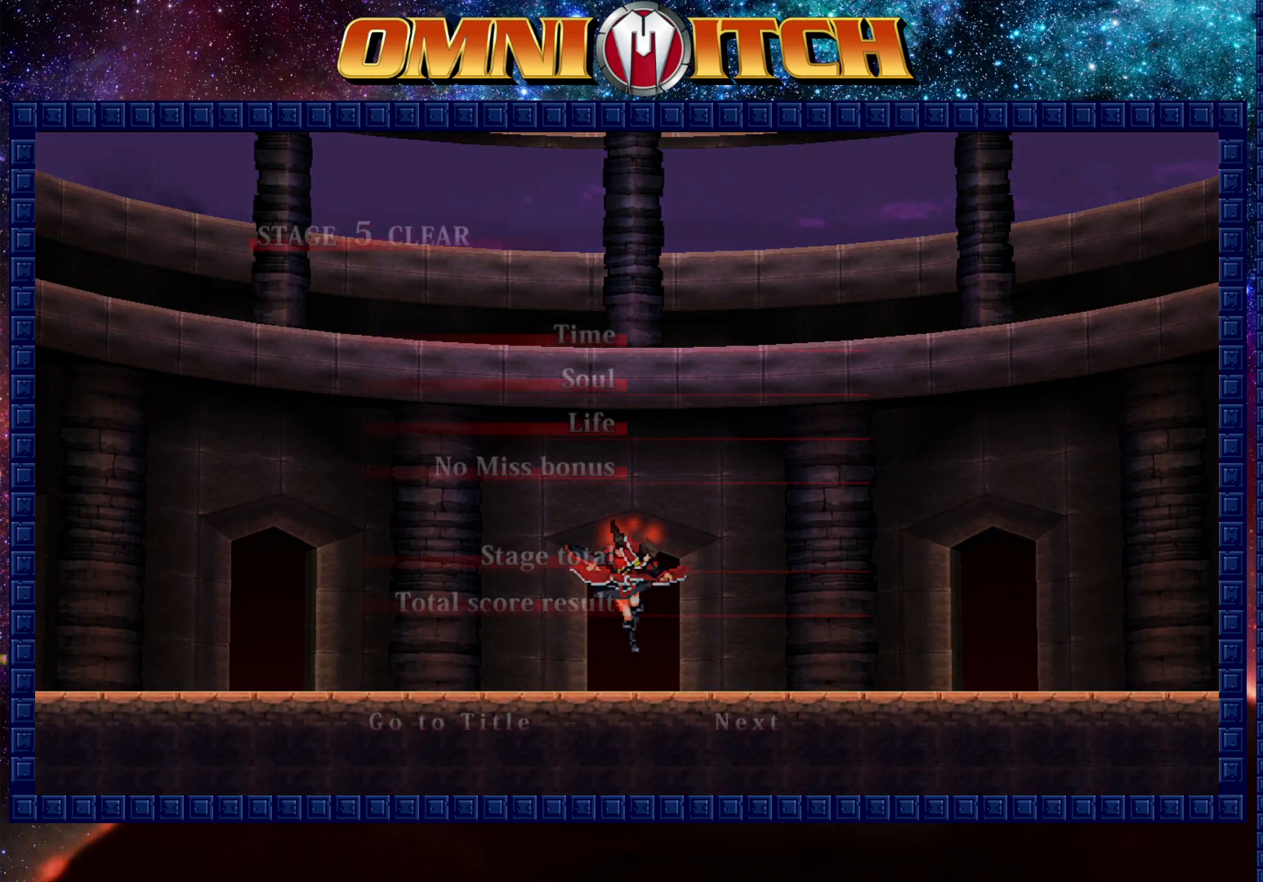
{"buttons": [], "left_stick": "center", "events": []}
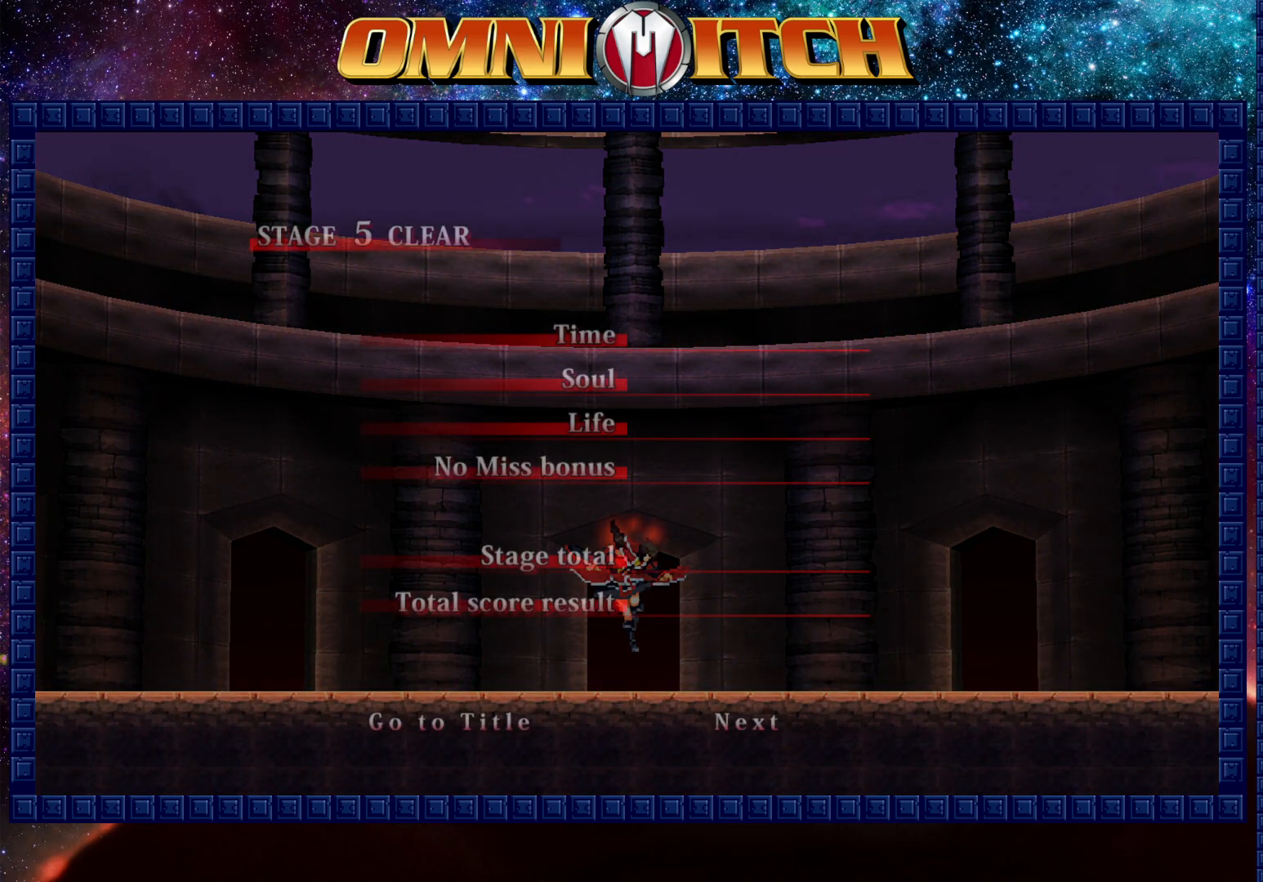
{"buttons": [], "left_stick": "center", "events": []}
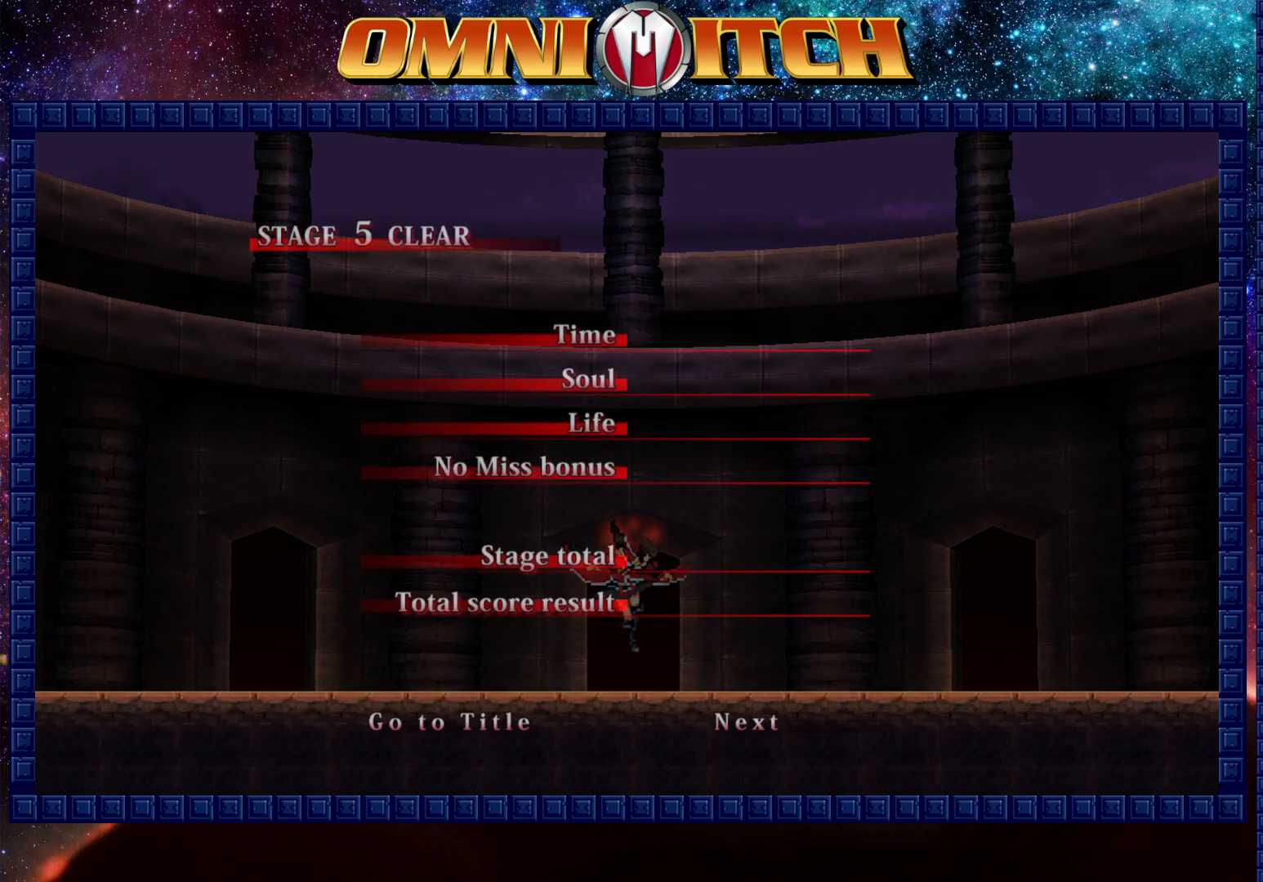
{"buttons": [], "left_stick": "center", "events": []}
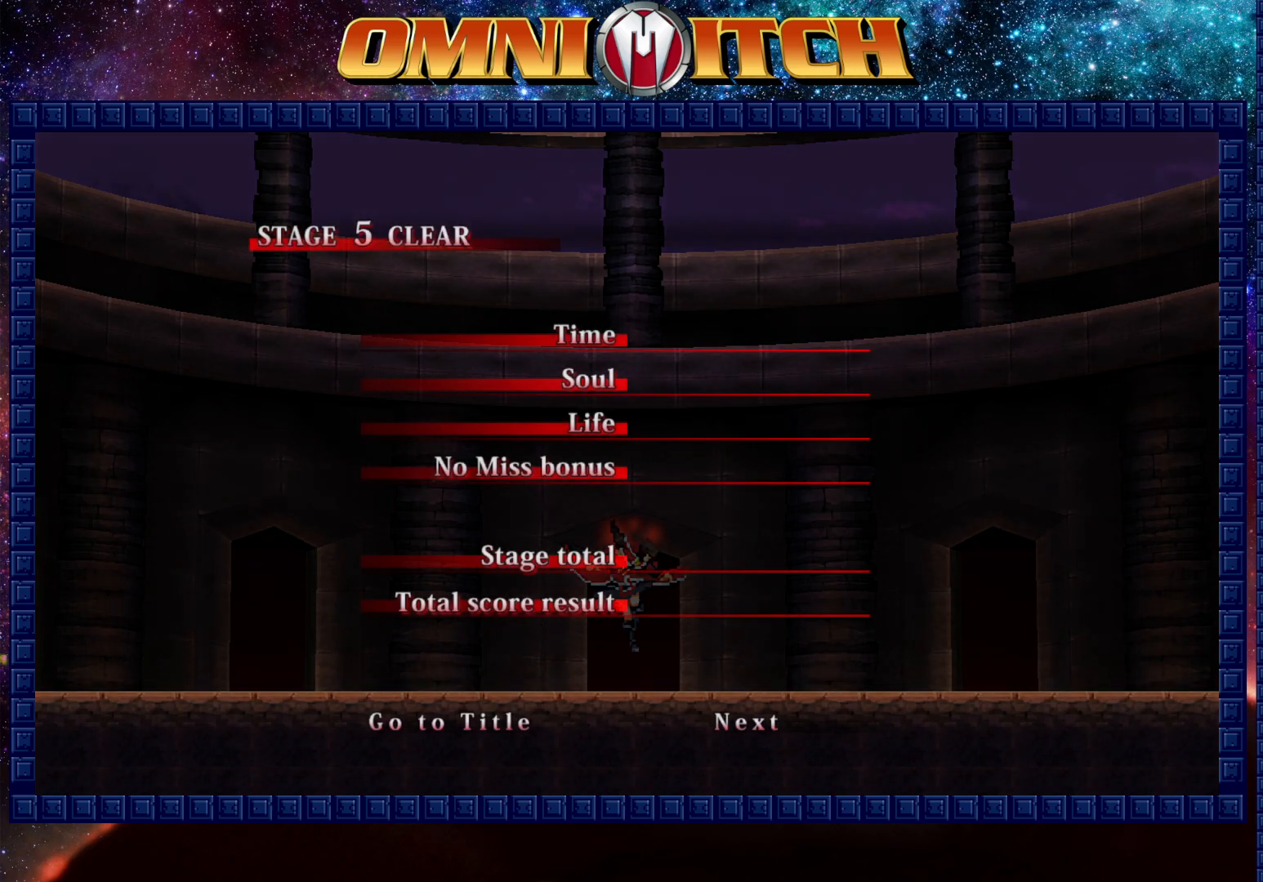
{"buttons": [], "left_stick": "center", "events": []}
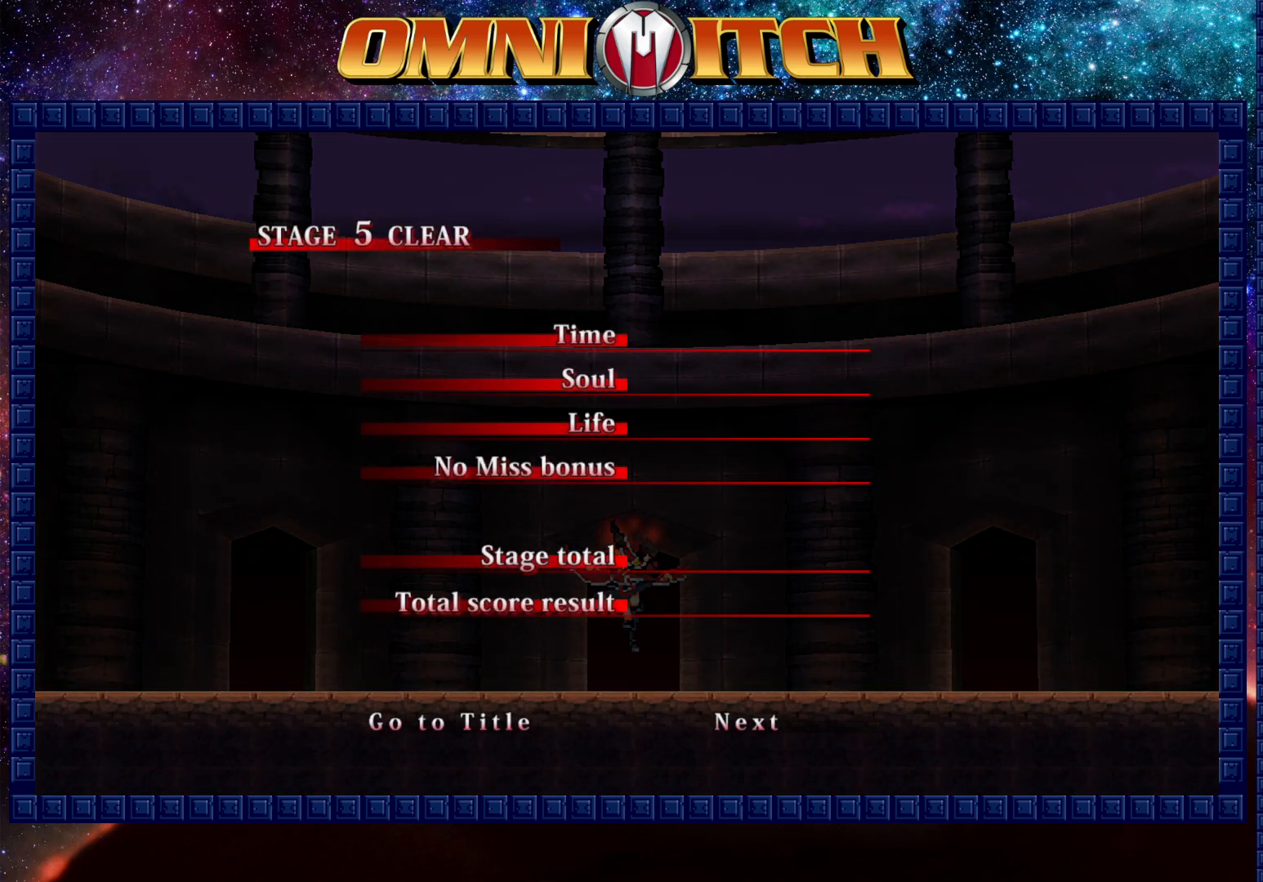
{"buttons": ["B"], "left_stick": "center", "events": [[500, "B", "down"]]}
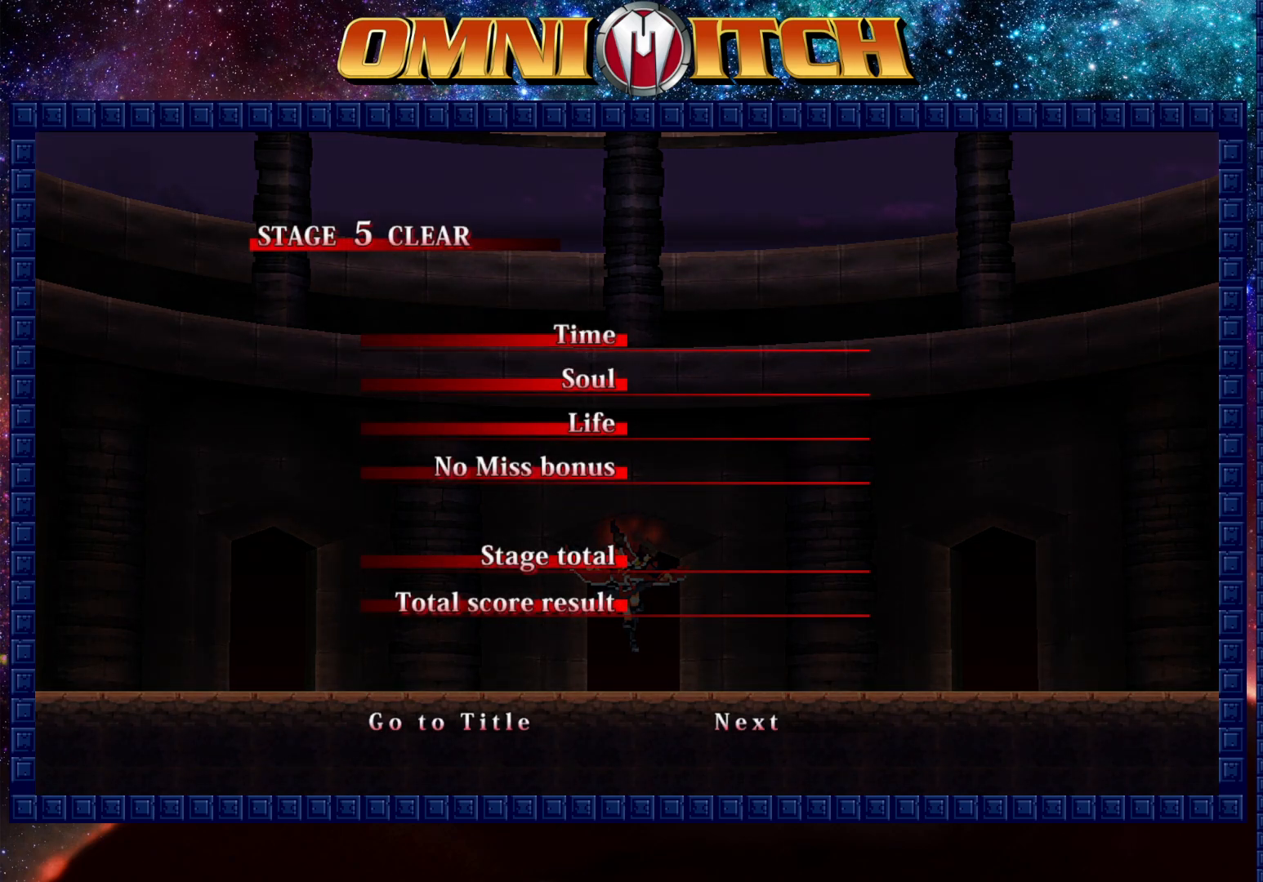
{"buttons": ["B"], "left_stick": "center", "events": [[133, "B", "up"], [250, "B", "down"], [350, "B", "up"], [467, "B", "down"]]}
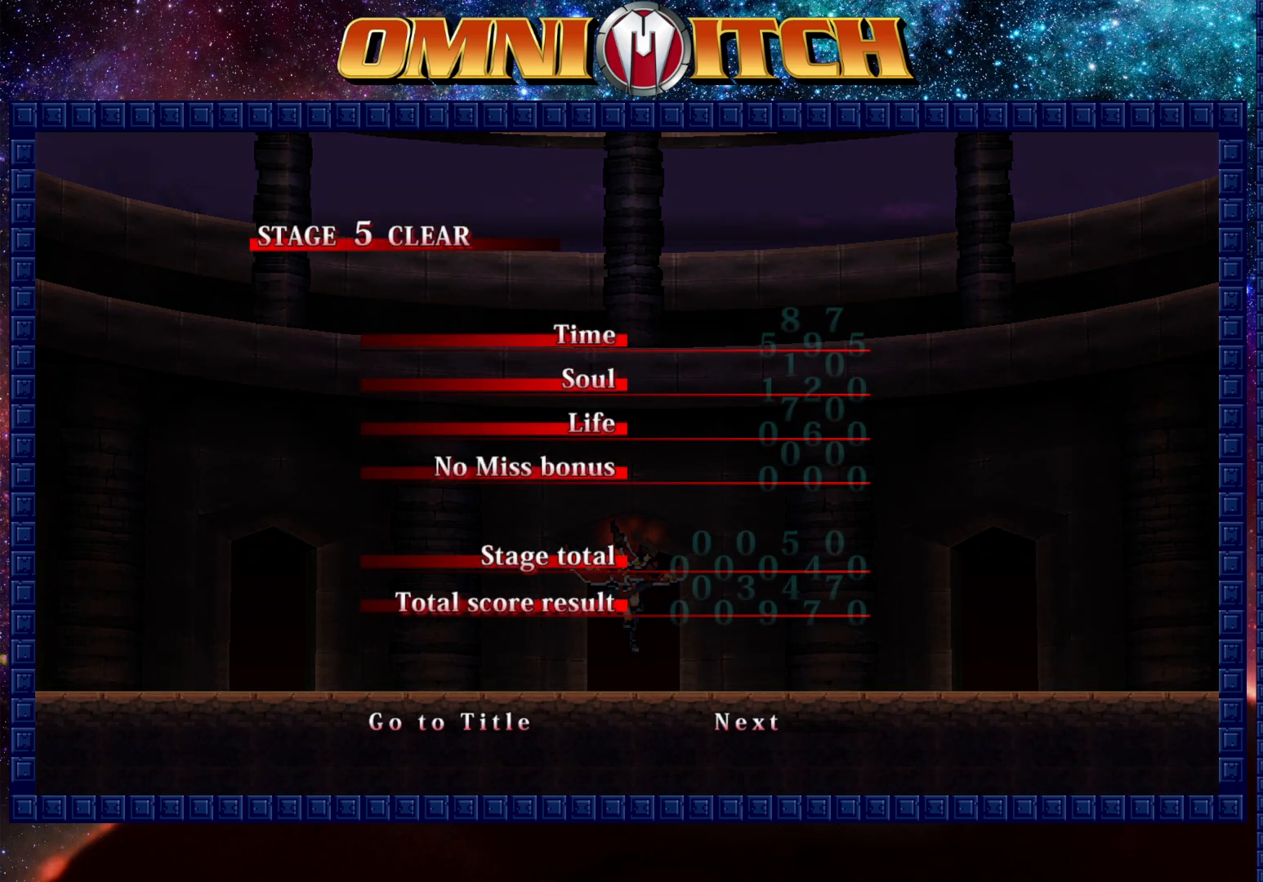
{"buttons": [], "left_stick": "center", "events": [[33, "B", "up"], [150, "B", "down"], [233, "B", "up"], [333, "B", "down"], [433, "B", "up"]]}
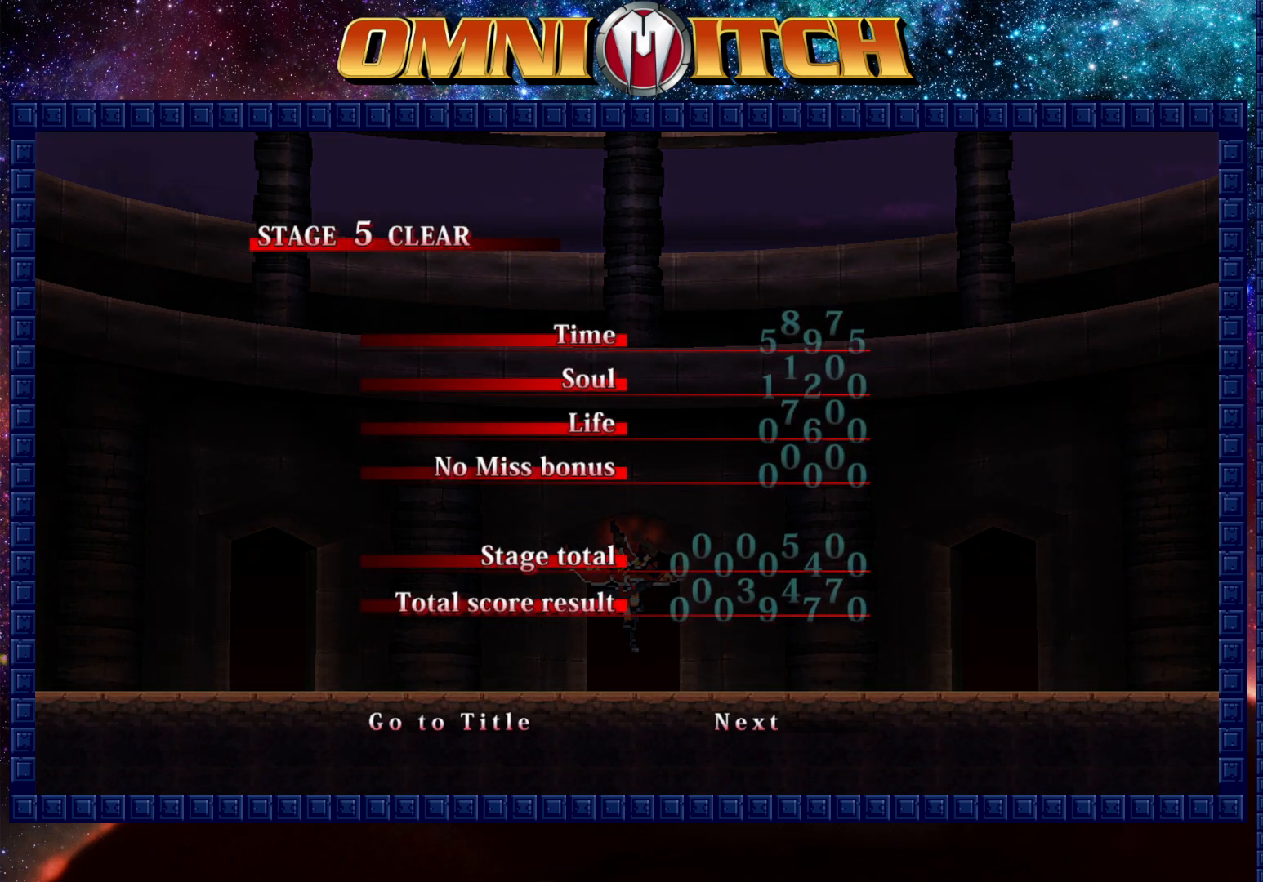
{"buttons": [], "left_stick": "center", "events": [[17, "B", "down"], [100, "B", "up"], [217, "B", "down"], [283, "B", "up"], [433, "B", "down"], [500, "B", "up"]]}
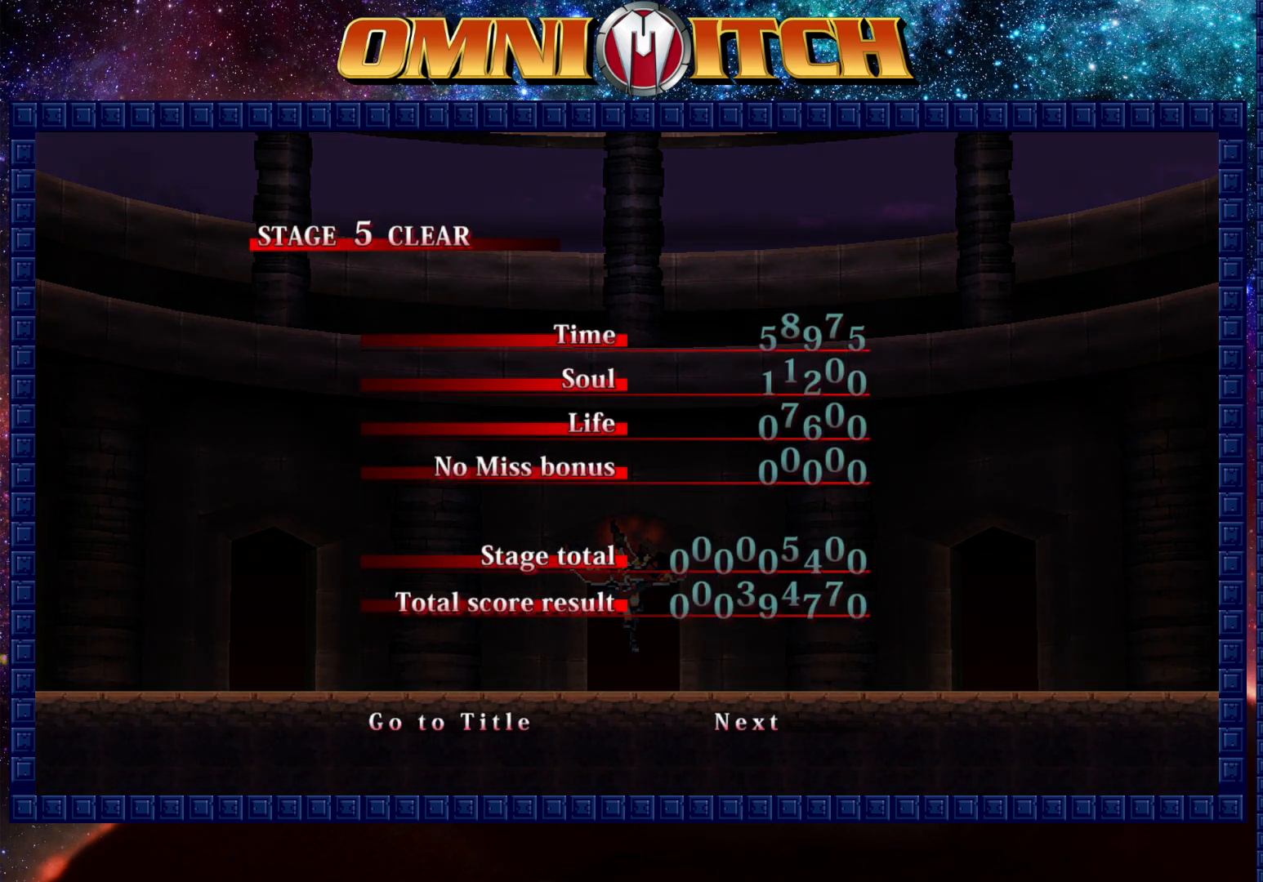
{"buttons": [], "left_stick": "center", "events": [[133, "B", "down"], [217, "B", "up"], [333, "B", "down"], [433, "B", "up"]]}
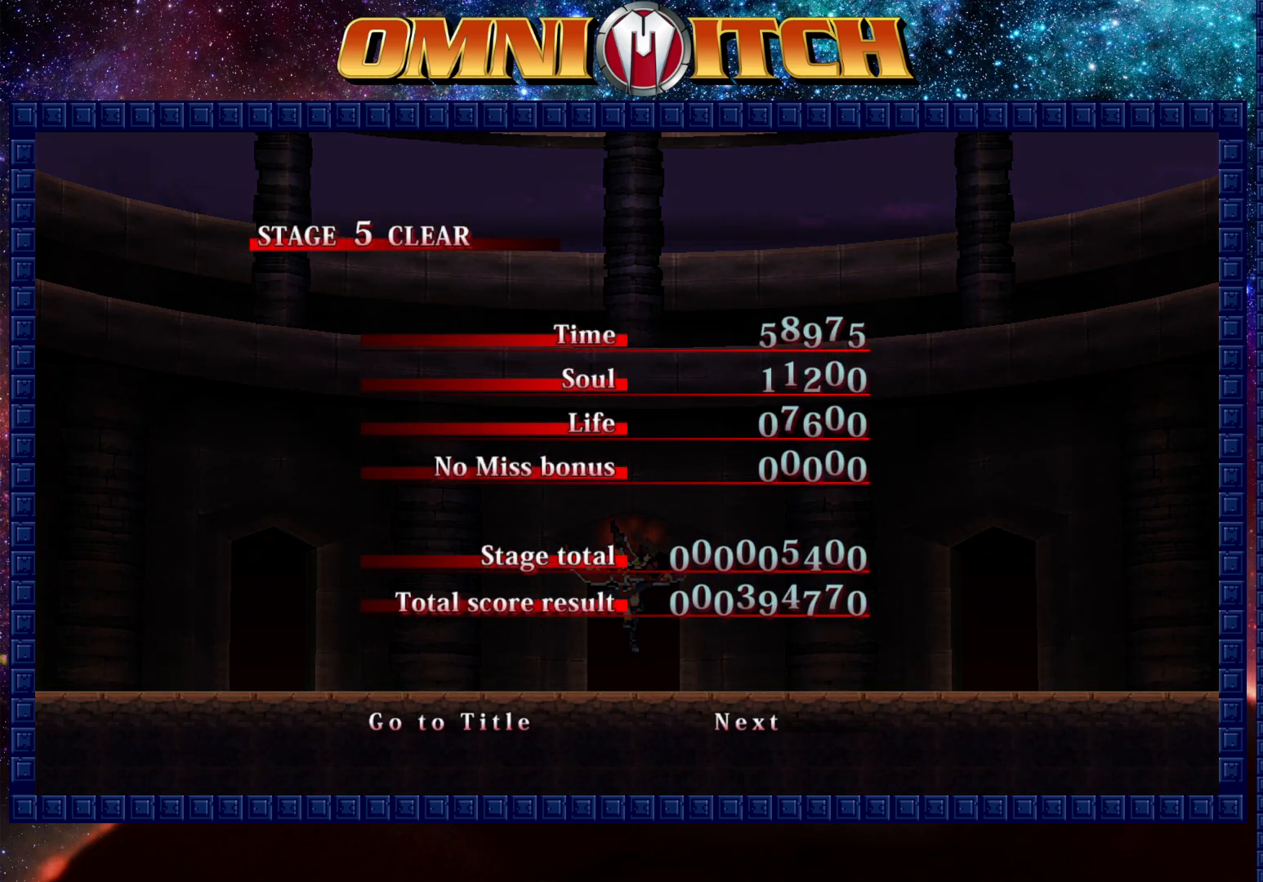
{"buttons": [], "left_stick": "center", "events": [[50, "B", "down"], [167, "B", "up"], [283, "B", "down"], [383, "B", "up"]]}
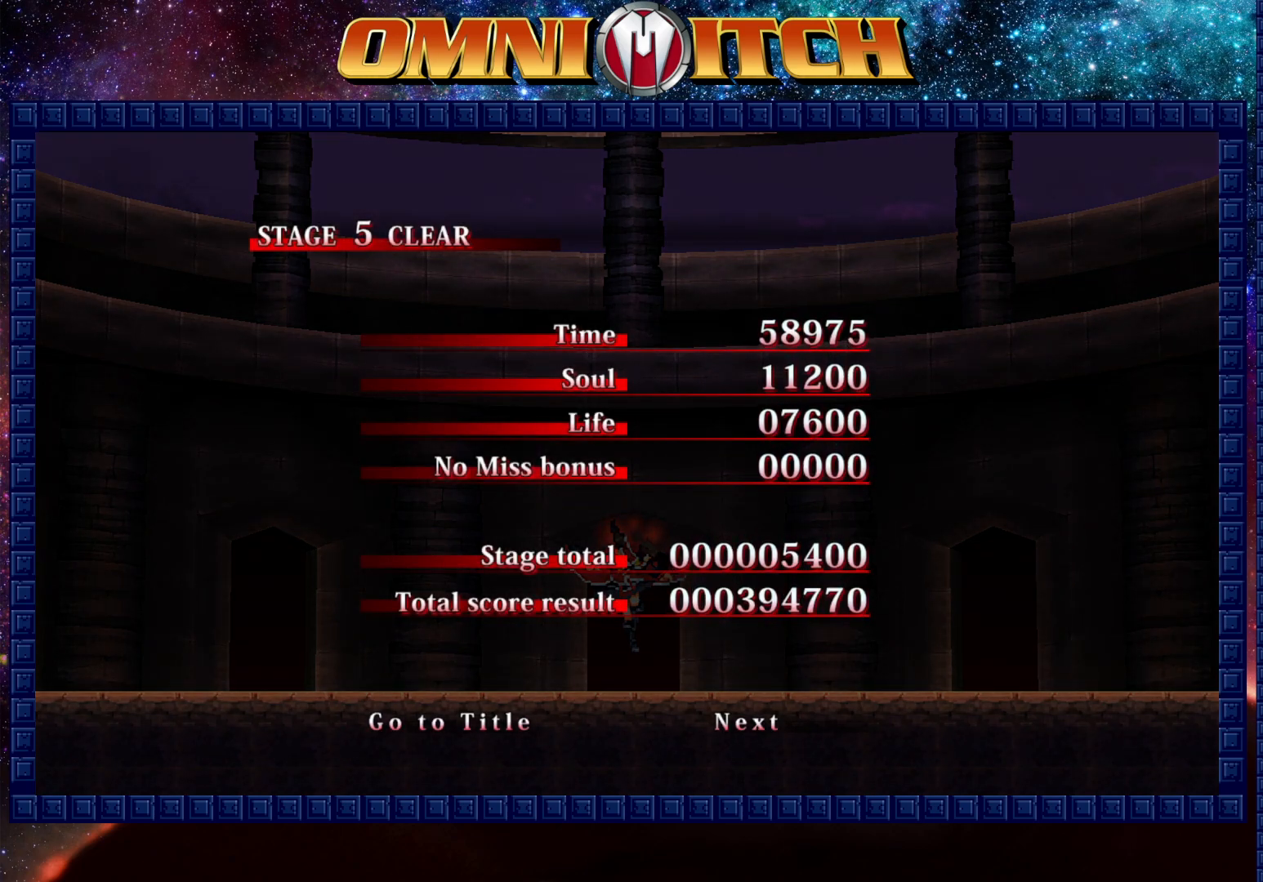
{"buttons": ["B"], "left_stick": "center", "events": [[33, "B", "down"], [117, "B", "up"], [250, "B", "down"], [333, "B", "up"], [433, "B", "down"]]}
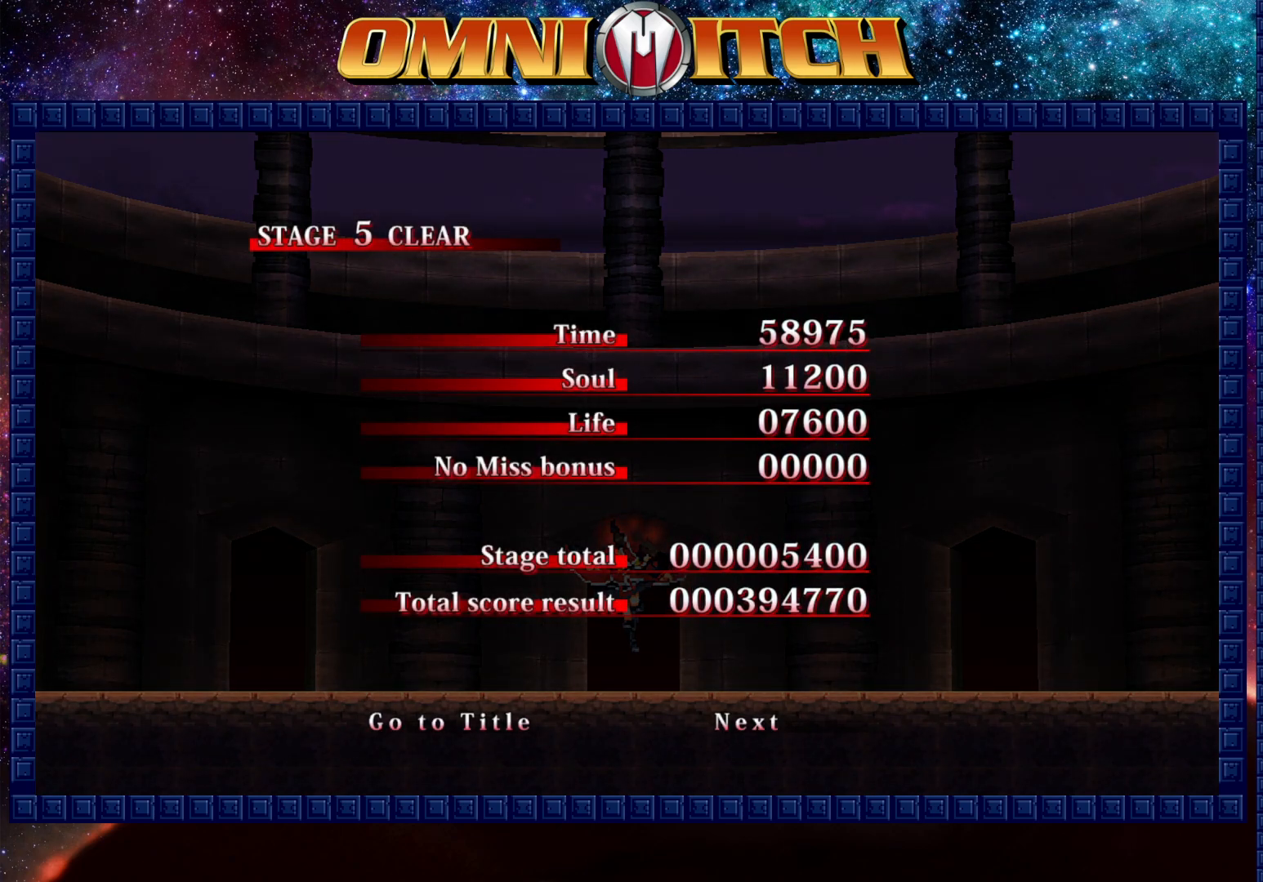
{"buttons": [], "left_stick": "center", "events": [[17, "B", "up"]]}
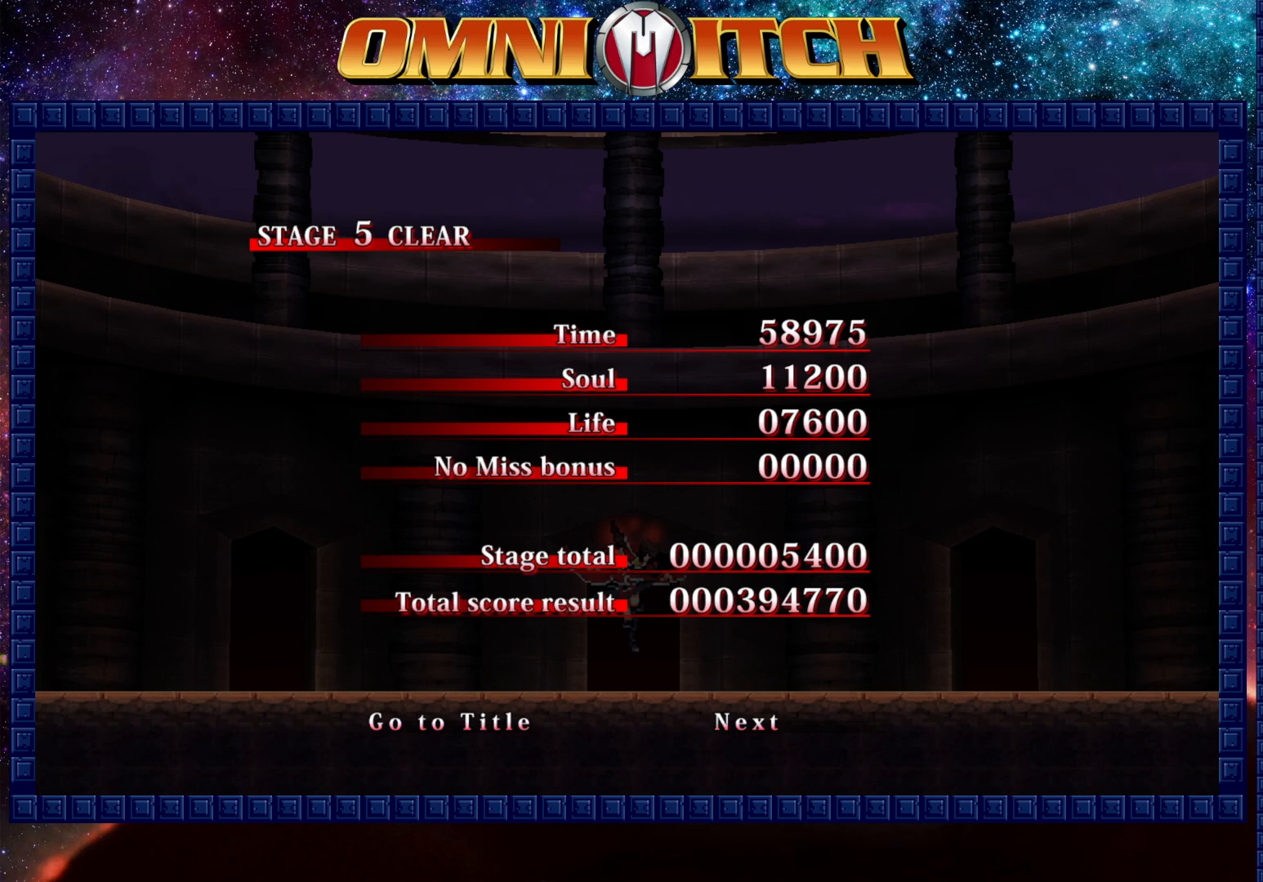
{"buttons": ["B"], "left_stick": "center", "events": [[17, "B", "down"], [117, "B", "up"], [267, "B", "down"], [300, "B", "up"], [467, "B", "down"]]}
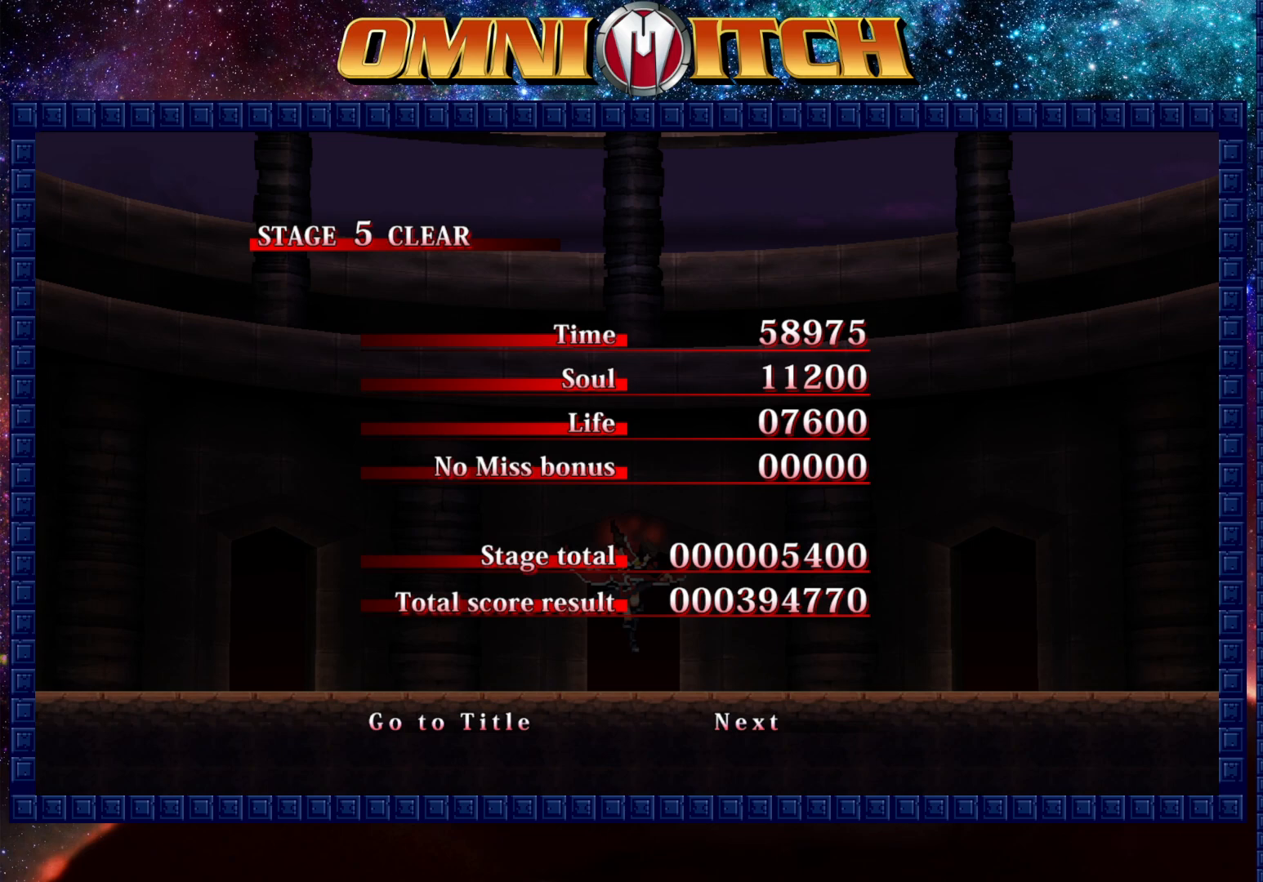
{"buttons": [], "left_stick": "center", "events": [[67, "B", "up"], [200, "B", "down"], [283, "B", "up"]]}
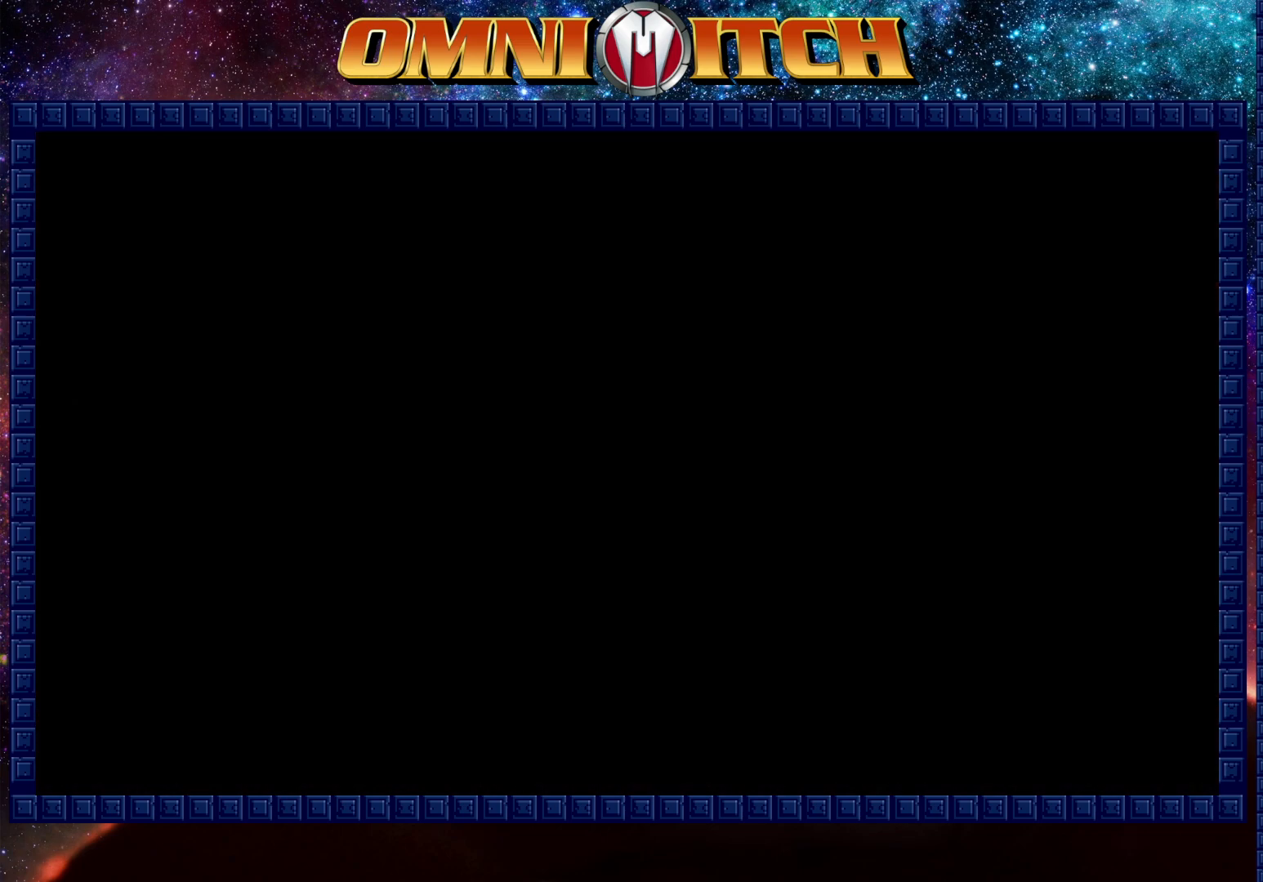
{"buttons": ["DPAD_RIGHT"], "left_stick": "center", "events": [[350, "DPAD_RIGHT", "down"]]}
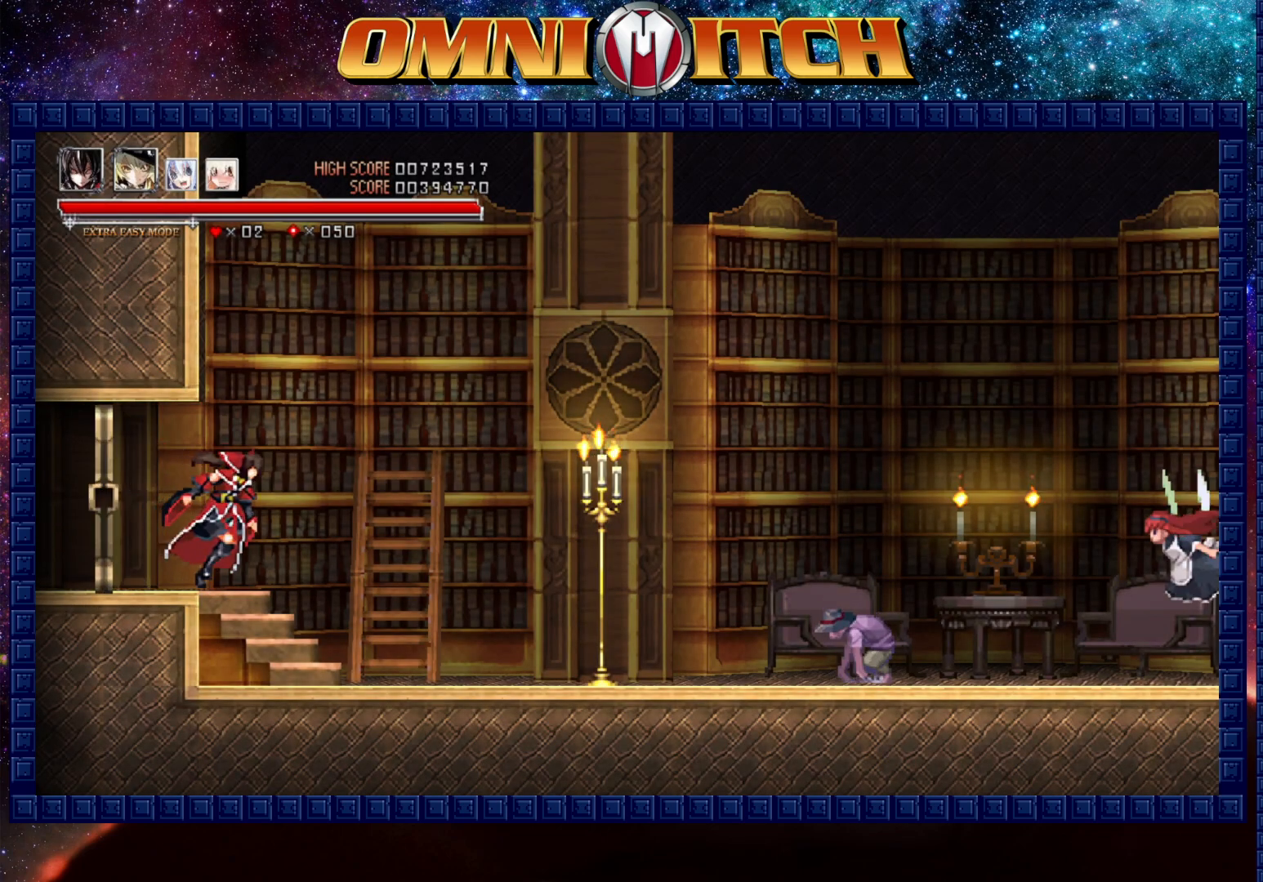
{"buttons": ["DPAD_RIGHT"], "left_stick": "center", "events": [[367, "R2", "down"], [433, "R2", "up"]]}